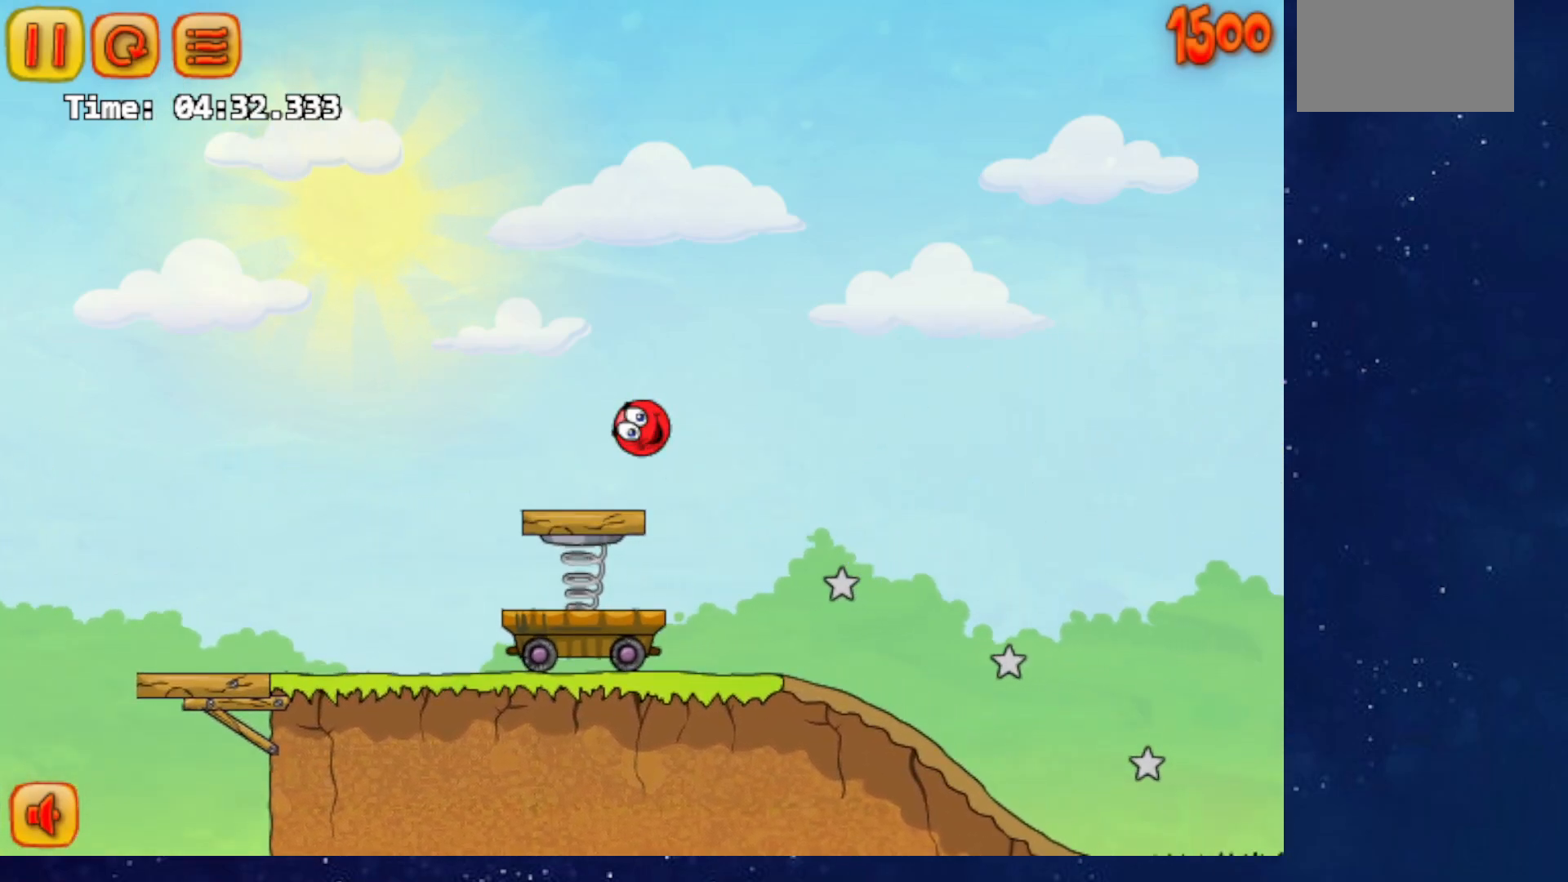
Gameplay with keyboard; each line is a JSON object with the keys held at the frame after it. "events" lists presses ("down") and releases ("up") of "down", "left", "p", "r", "right" and "up" between this image and that frame as [ms after this image, input, new state], when the widget could be followed in between. No other keys are recorded. Mouse input is not recorded.
{"keys": ["right"], "events": []}
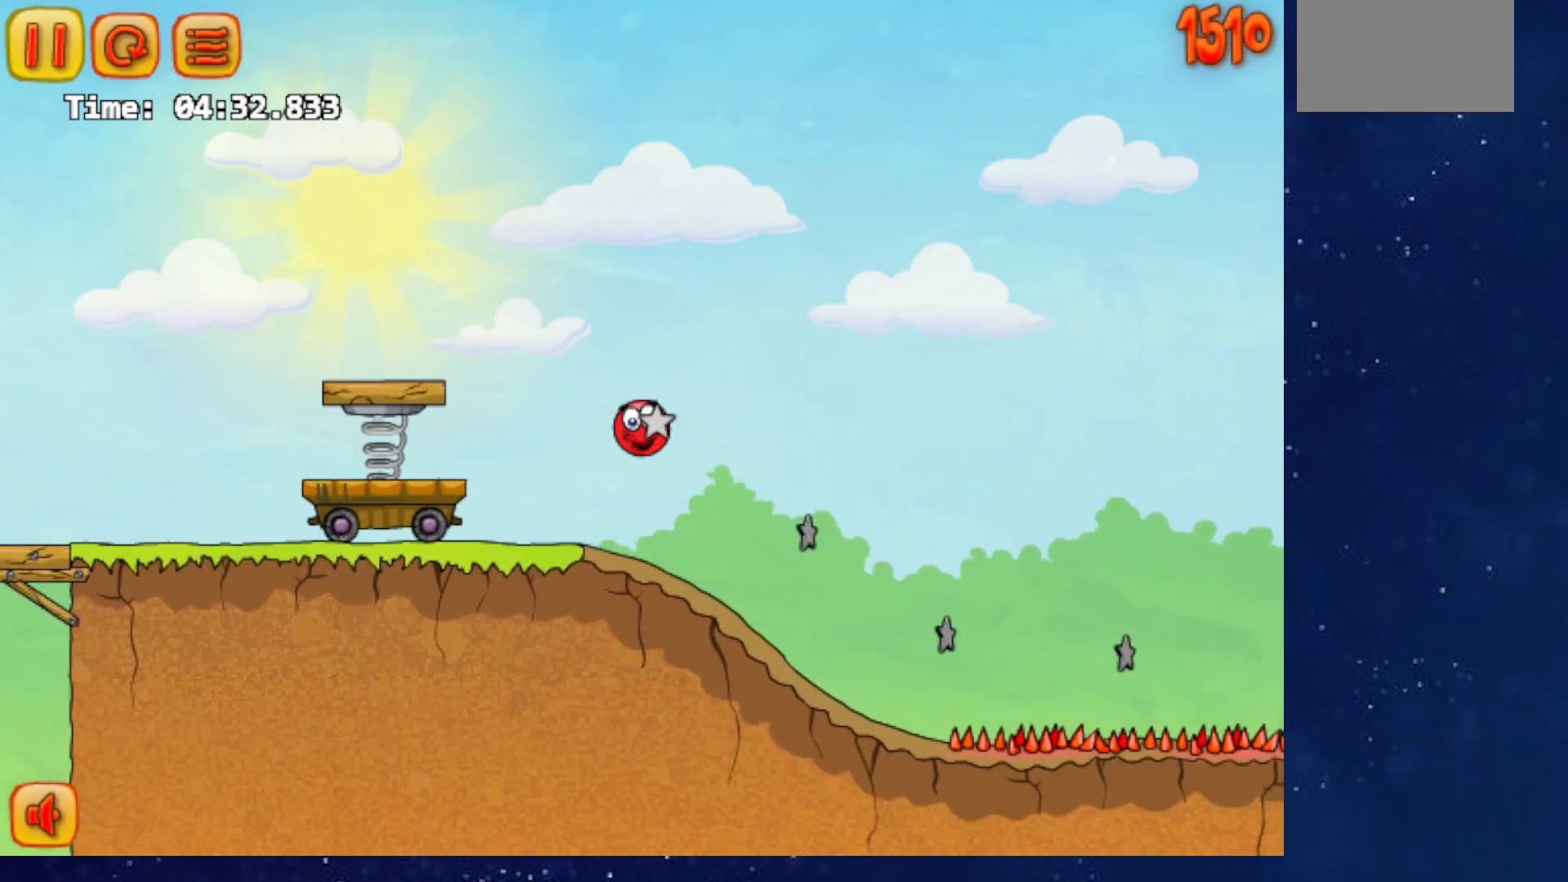
{"keys": ["right", "up"], "events": [[484, "up", "down"]]}
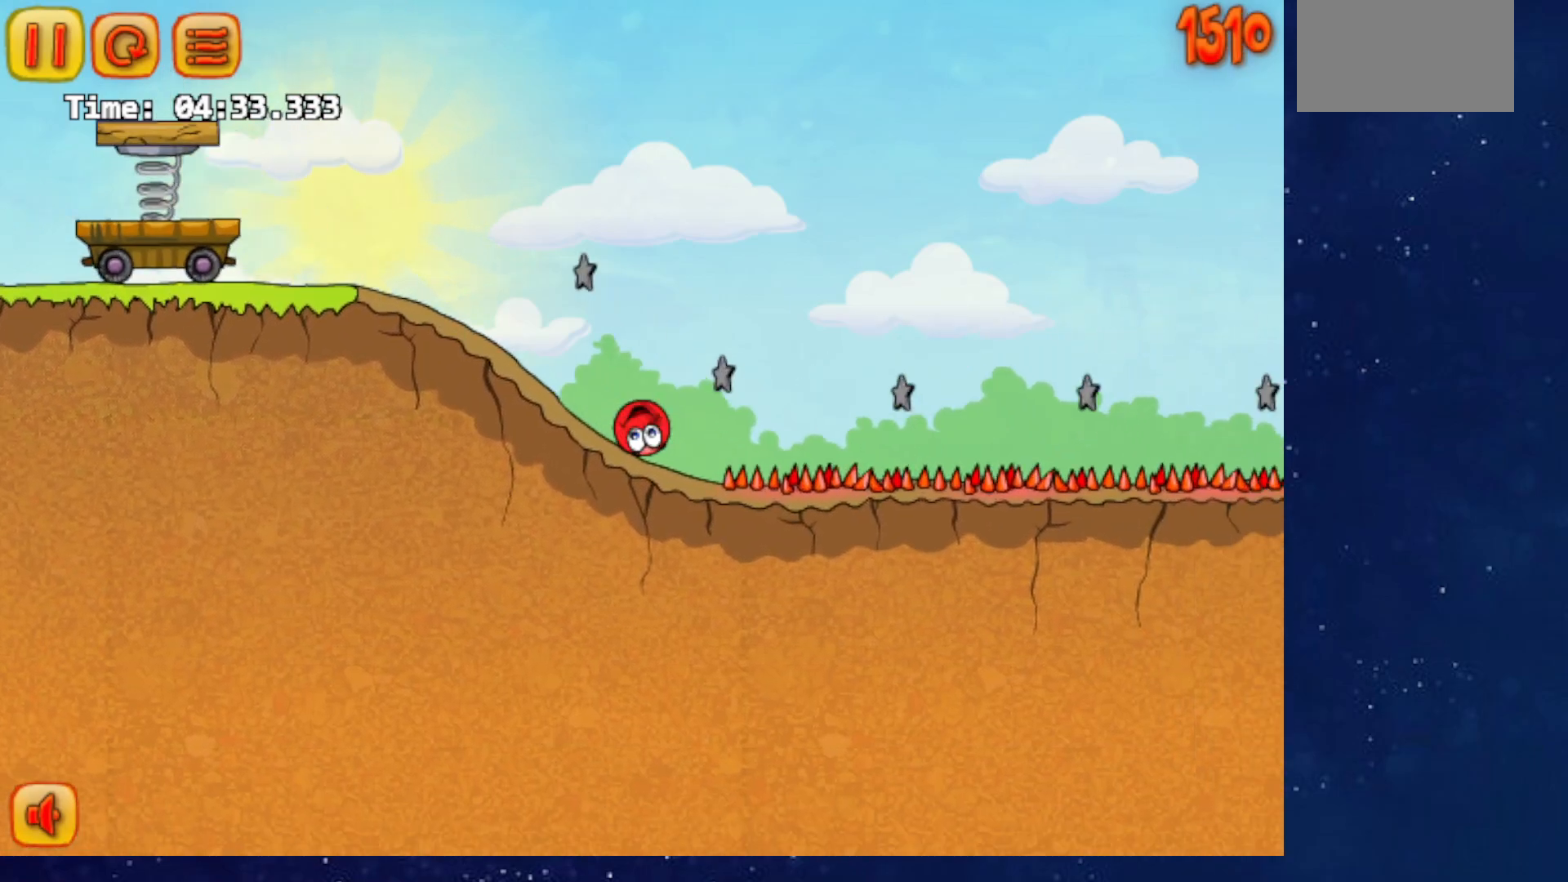
{"keys": ["right", "up"], "events": []}
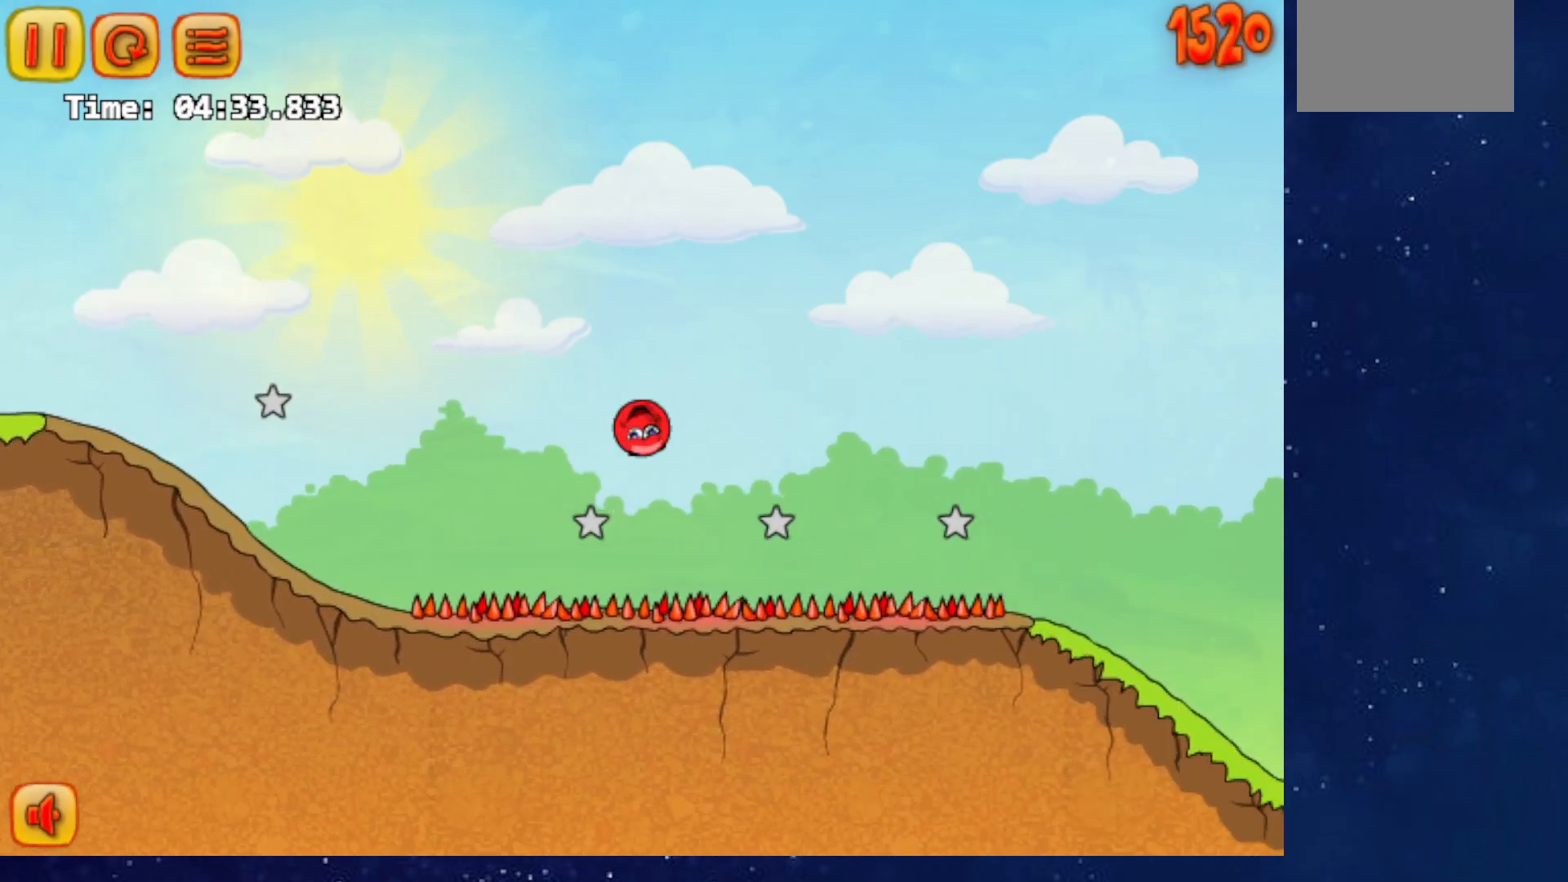
{"keys": [], "events": [[33, "up", "up"], [350, "left", "down"], [367, "right", "up"], [384, "left", "up"]]}
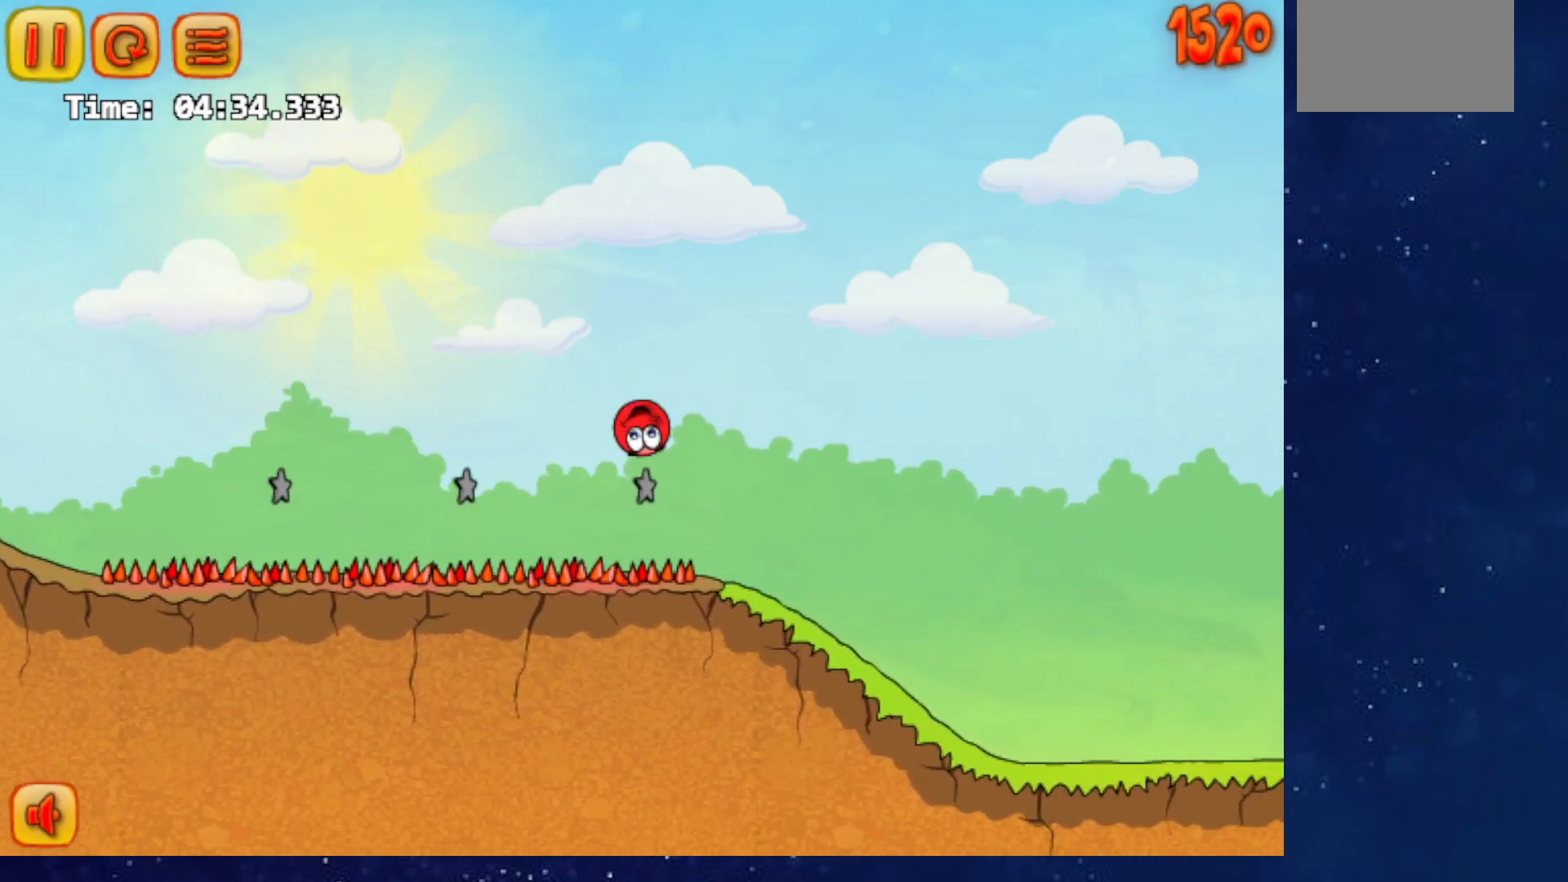
{"keys": ["right"], "events": [[101, "left", "down"], [134, "left", "up"], [267, "right", "down"]]}
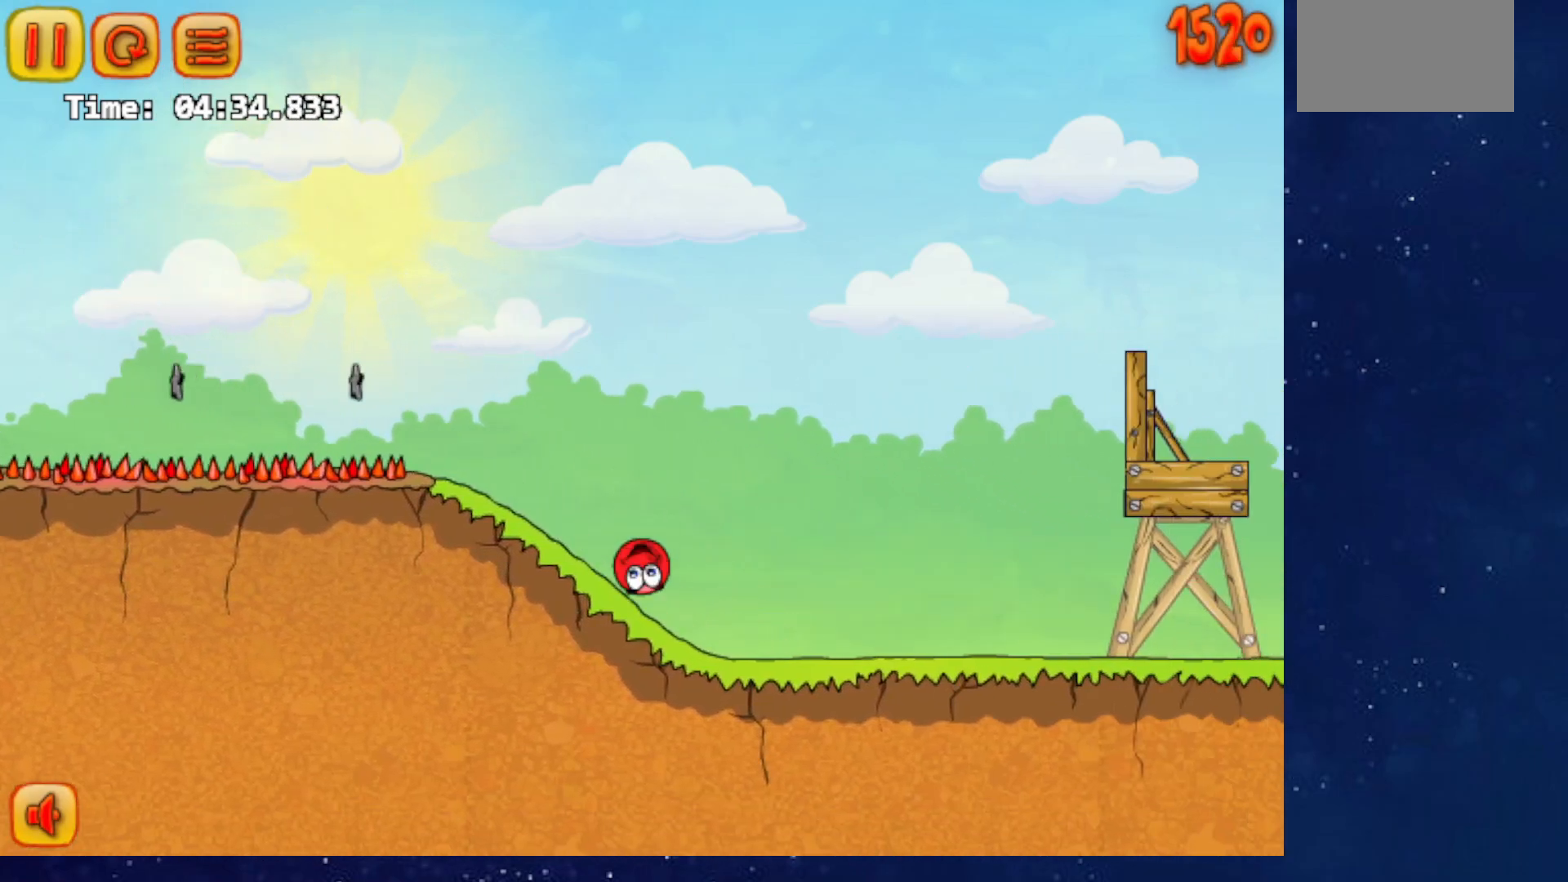
{"keys": ["right"], "events": []}
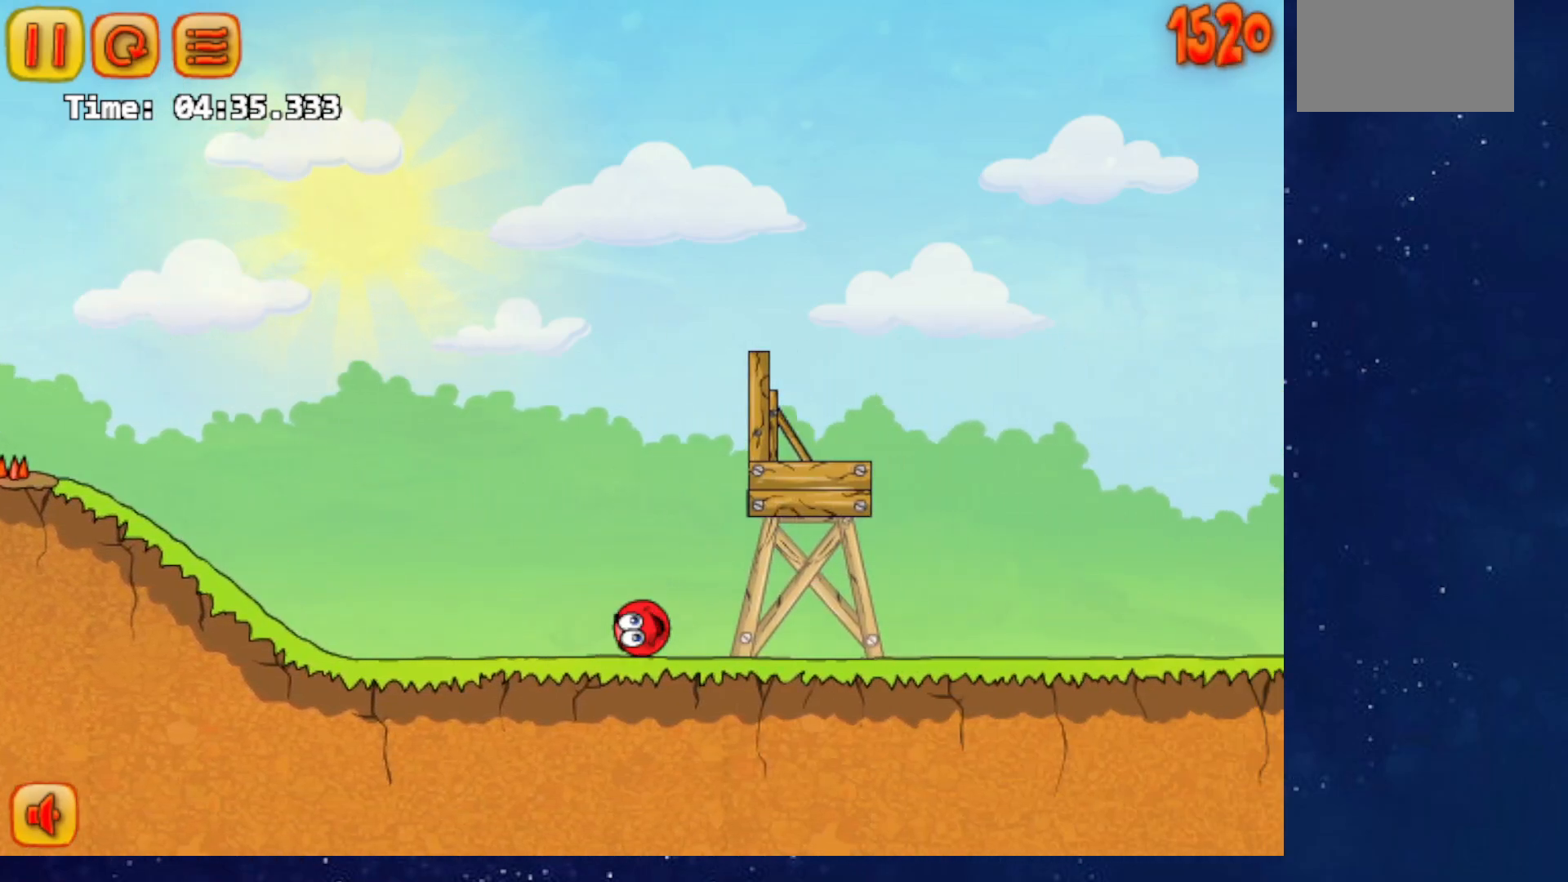
{"keys": ["right"], "events": []}
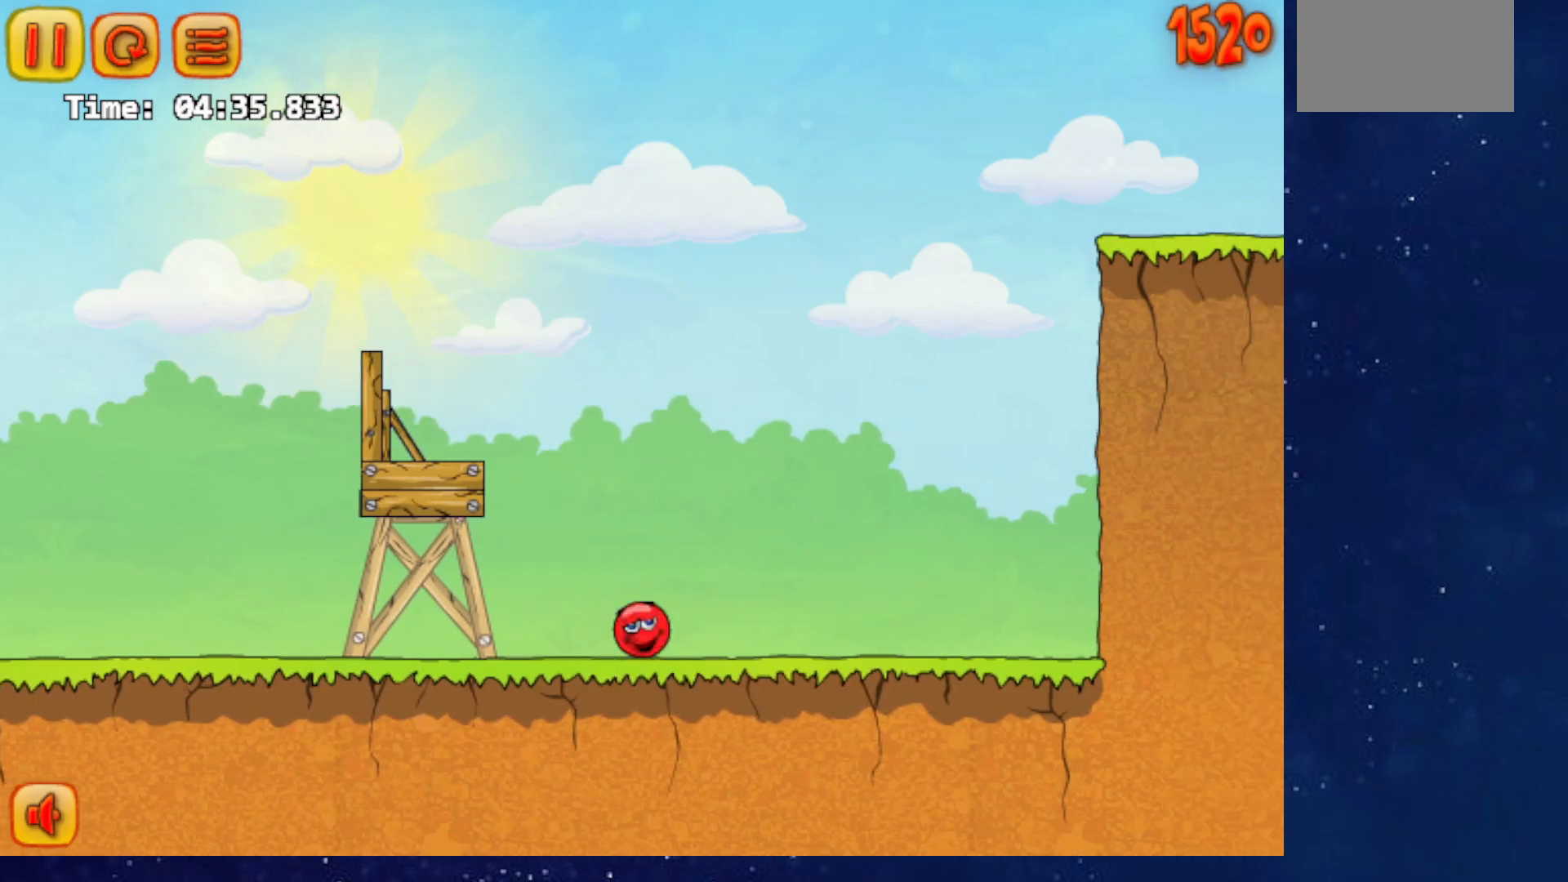
{"keys": ["right", "up"], "events": [[17, "p", "down"], [33, "up", "down"], [117, "p", "up"]]}
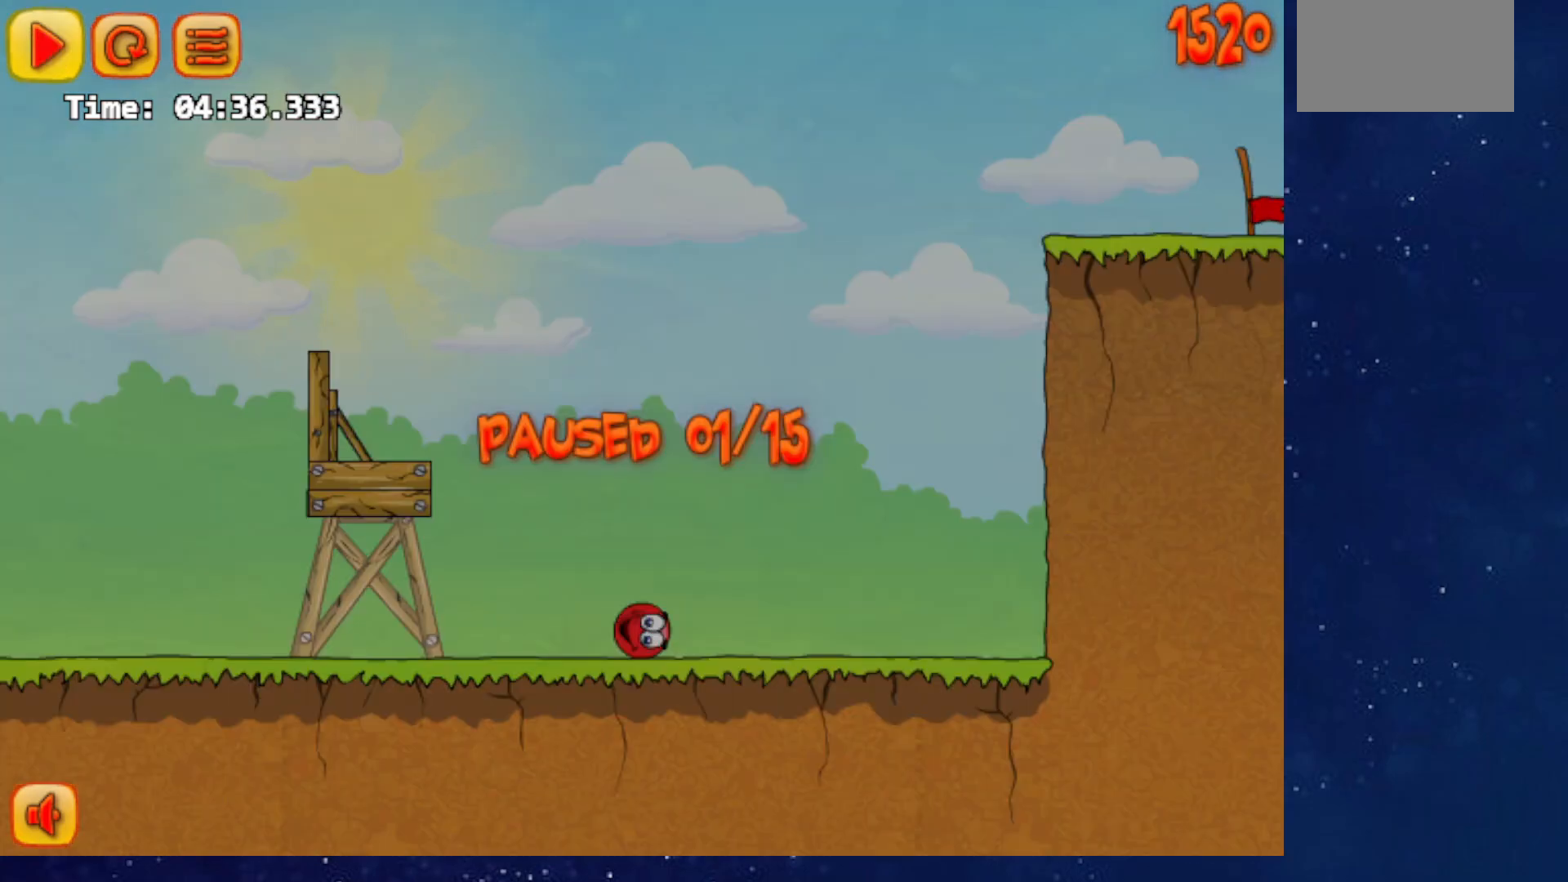
{"keys": ["right", "up"], "events": [[134, "p", "down"], [184, "p", "up"]]}
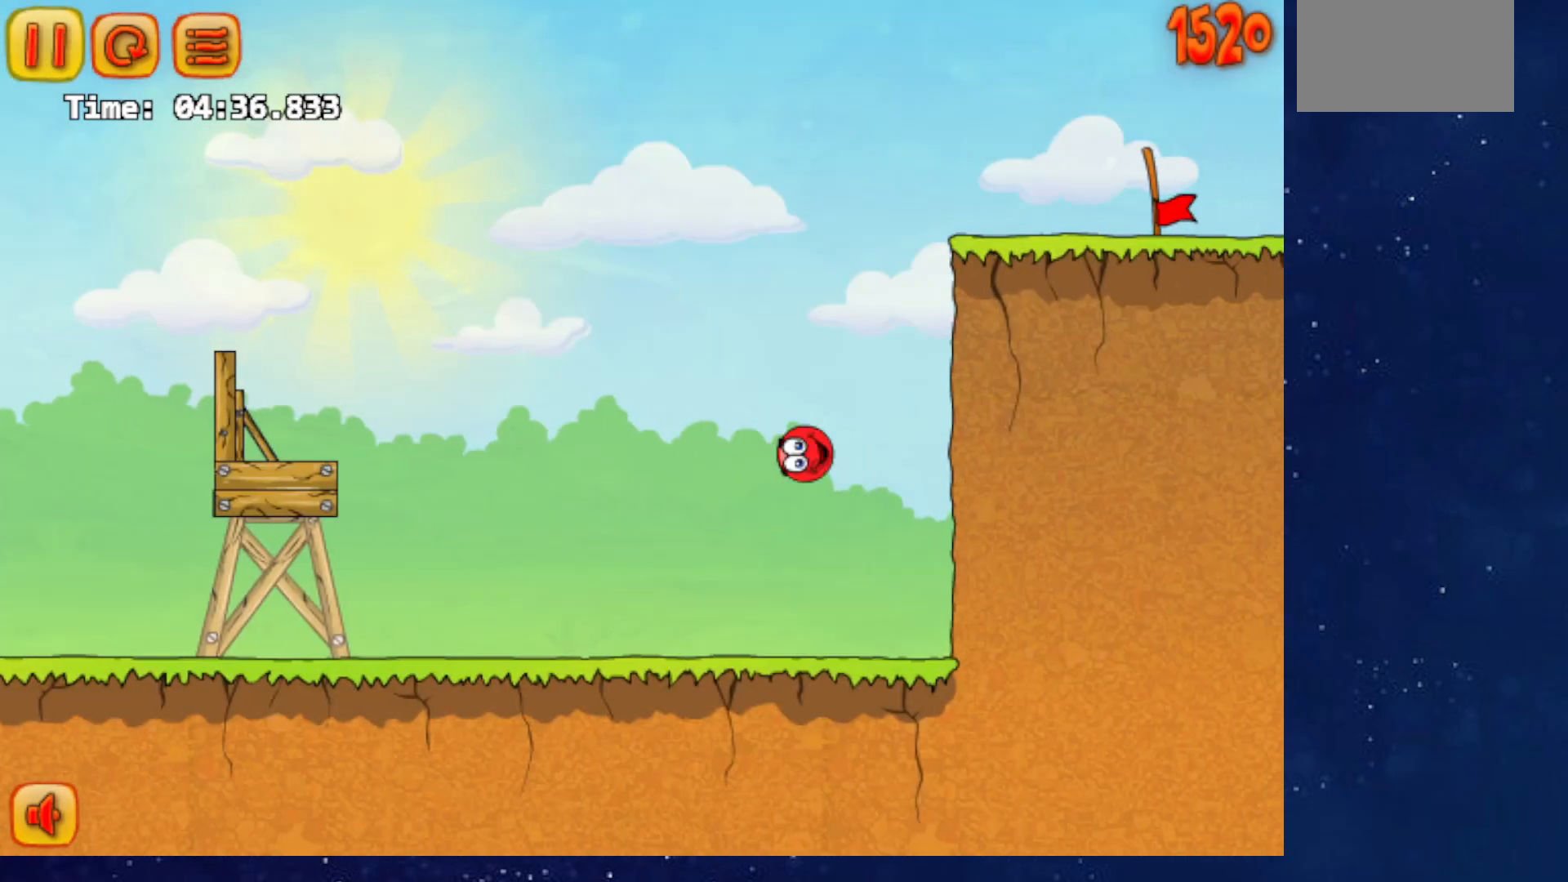
{"keys": ["right", "up"], "events": [[150, "left", "down"], [150, "right", "up"], [250, "left", "up"], [284, "right", "down"]]}
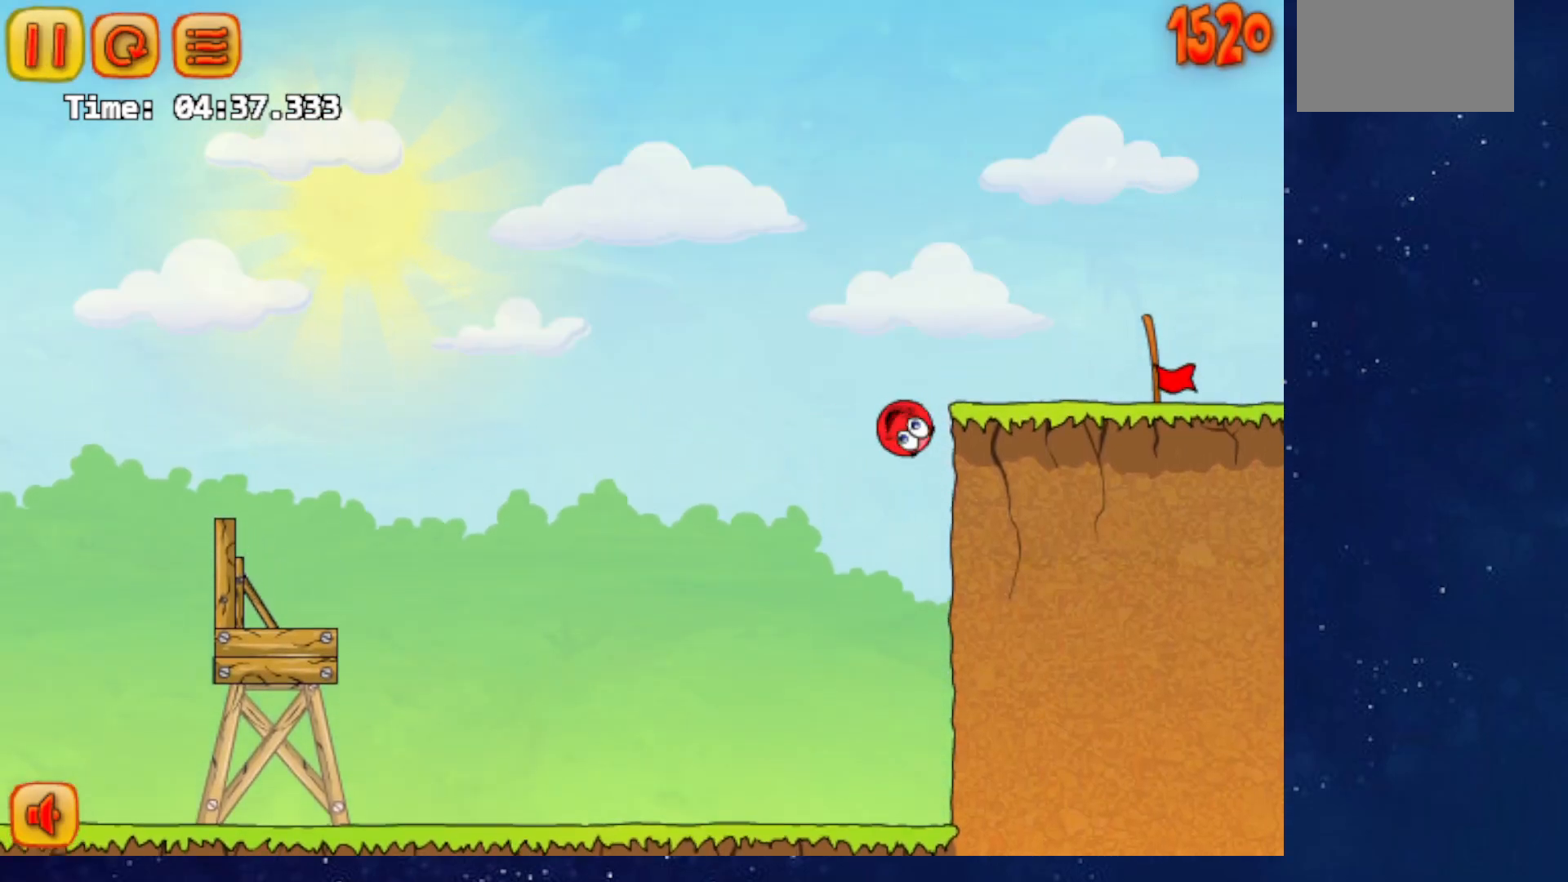
{"keys": ["right"], "events": [[134, "up", "up"]]}
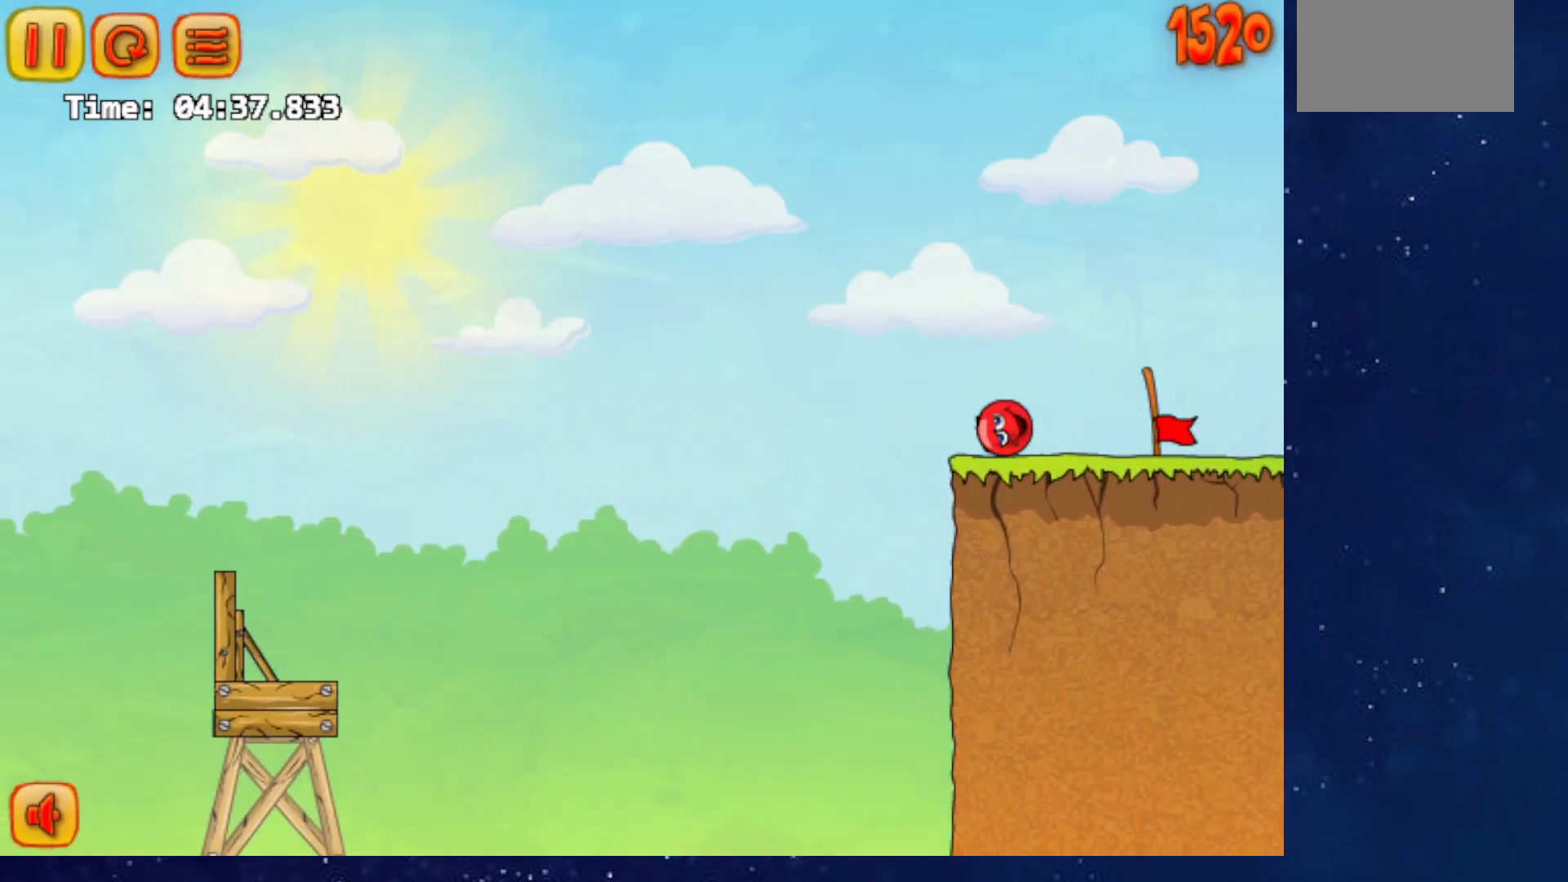
{"keys": ["right"], "events": []}
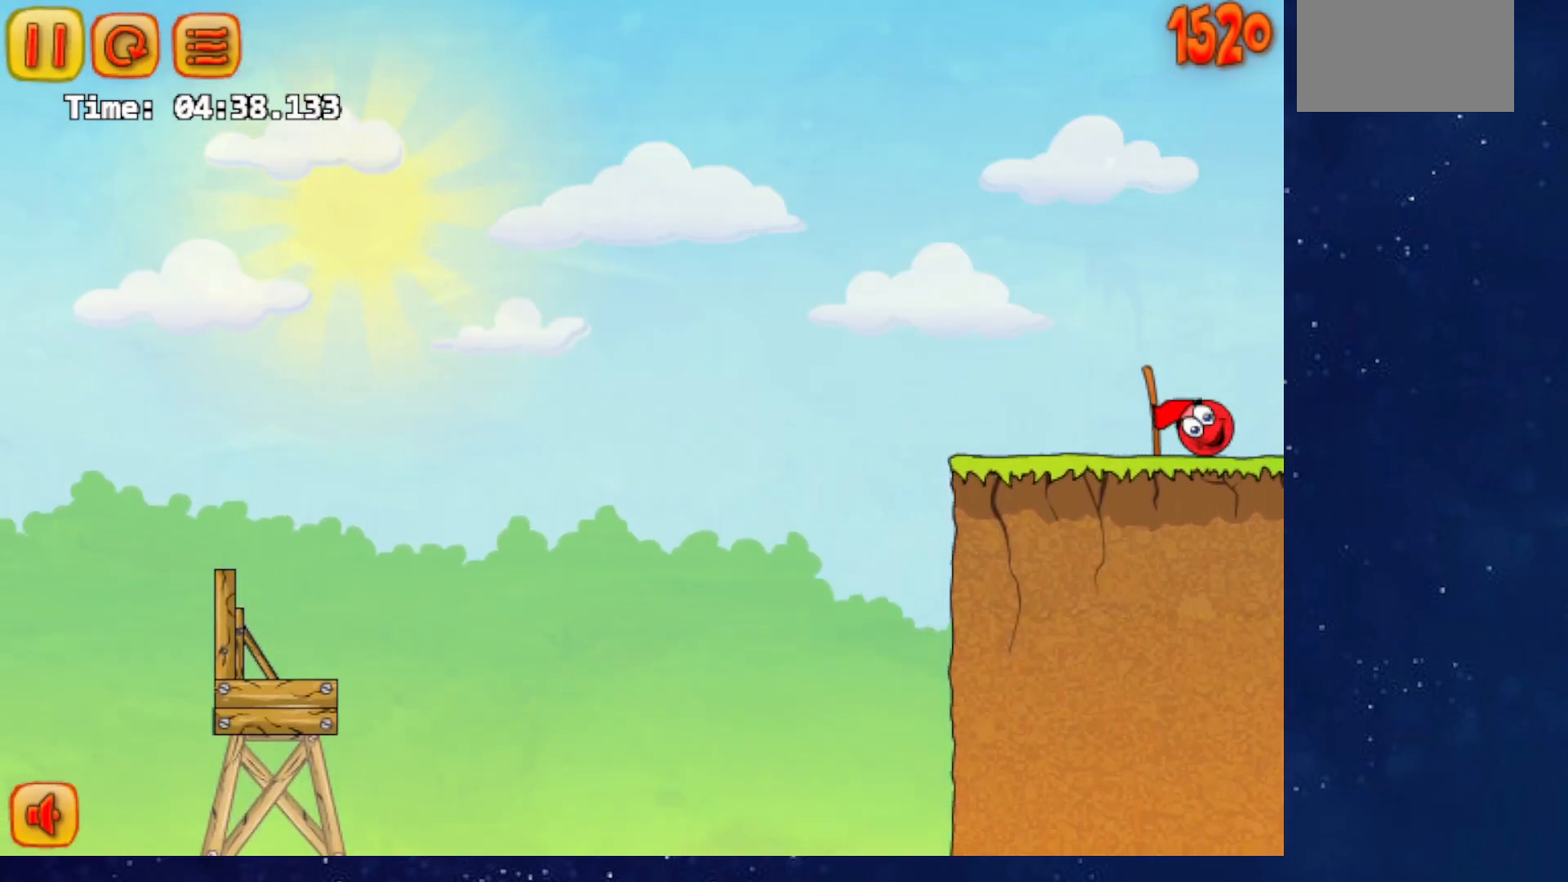
{"keys": ["right"], "events": [[134, "right", "up"], [201, "right", "down"]]}
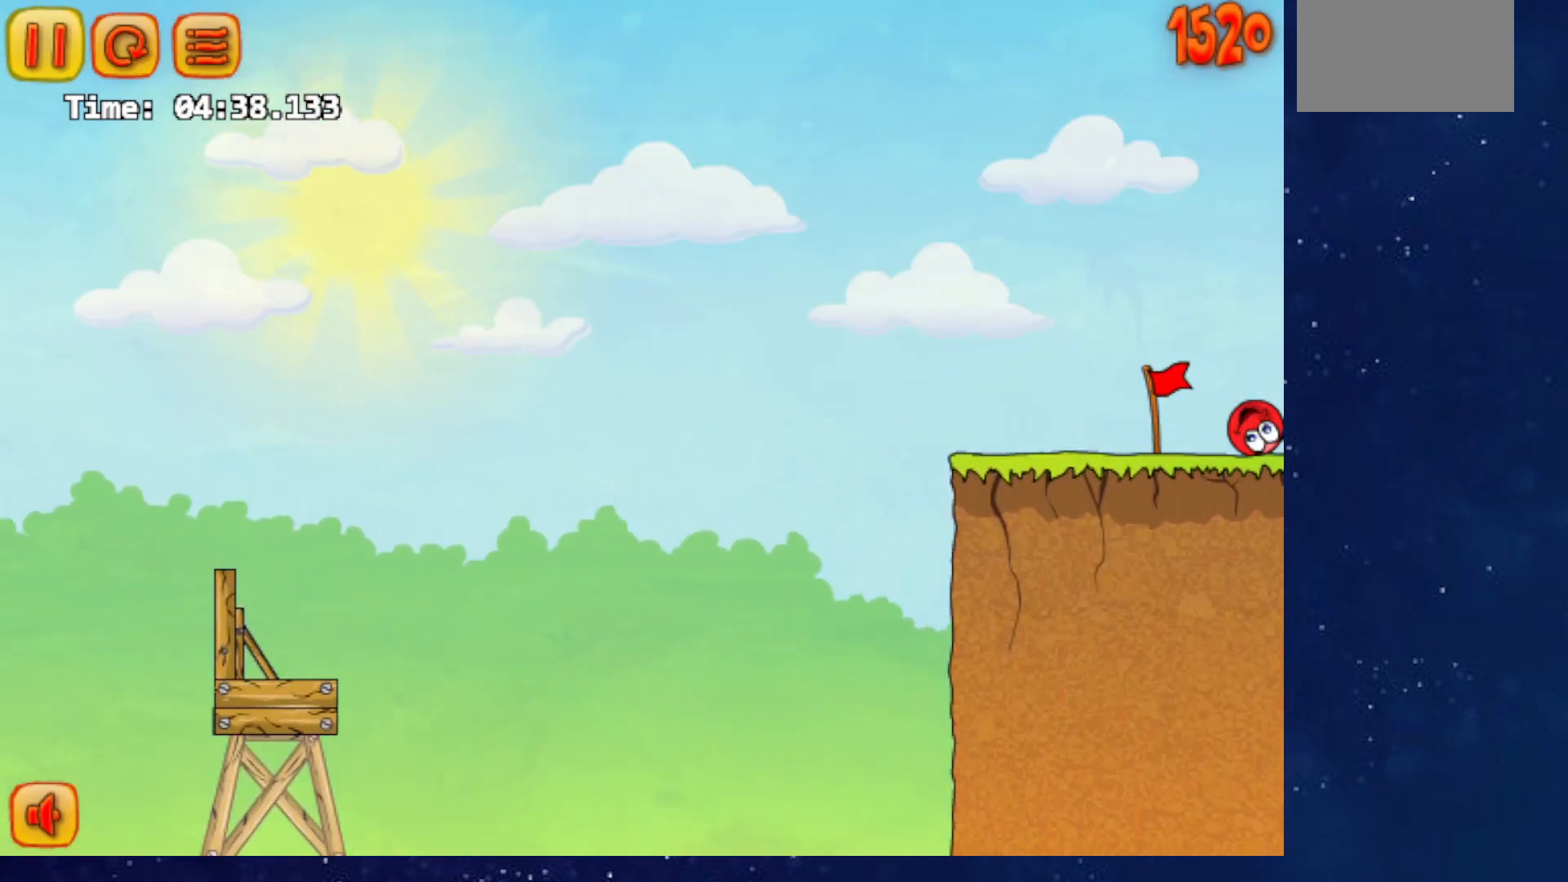
{"keys": ["right"], "events": []}
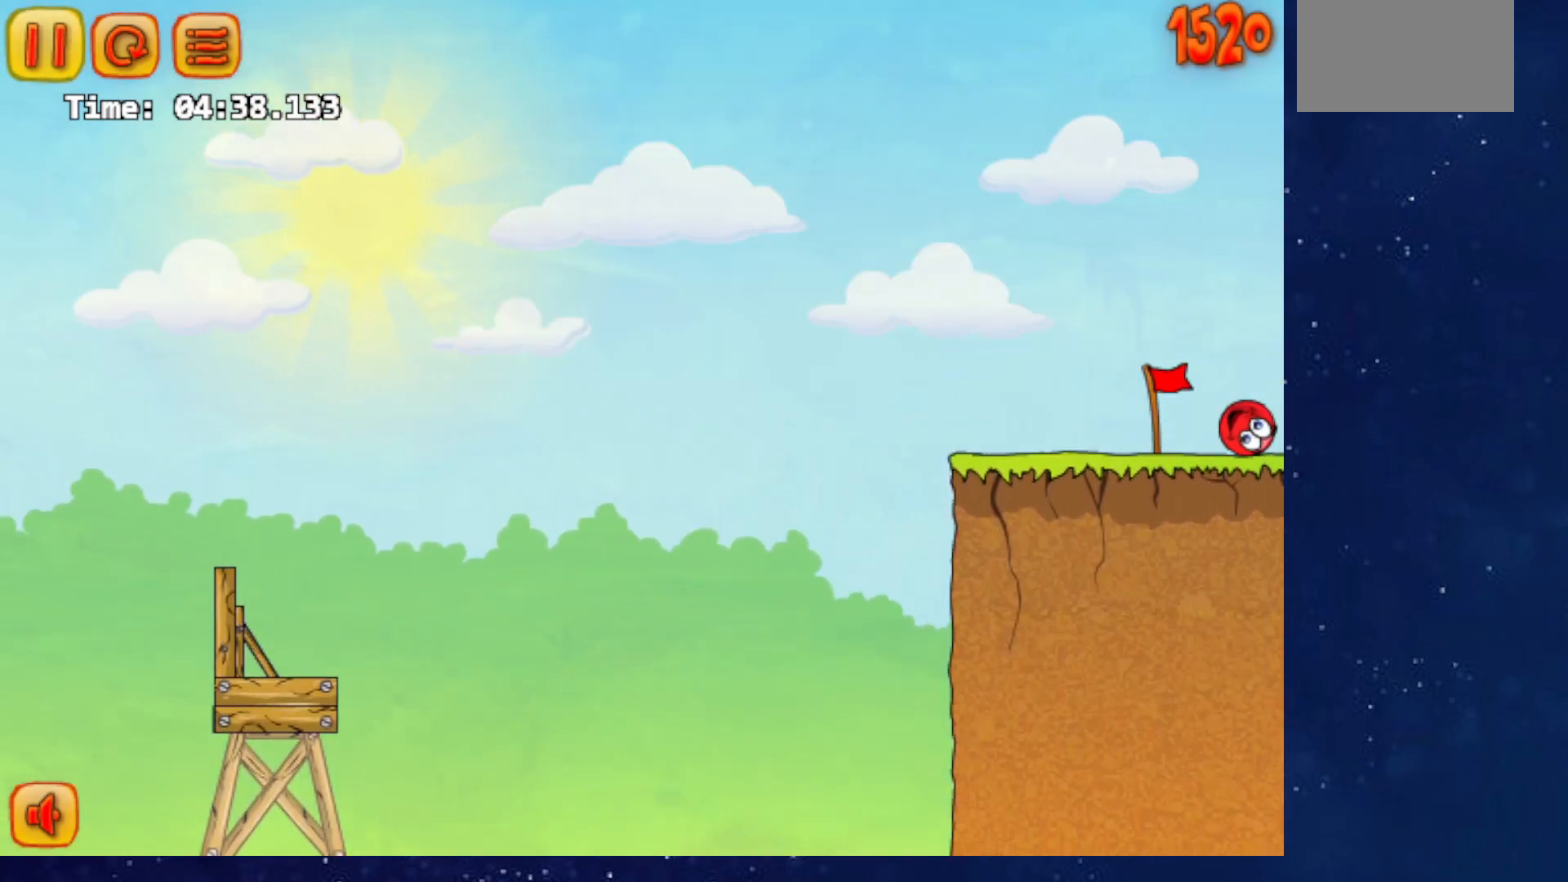
{"keys": ["right"], "events": []}
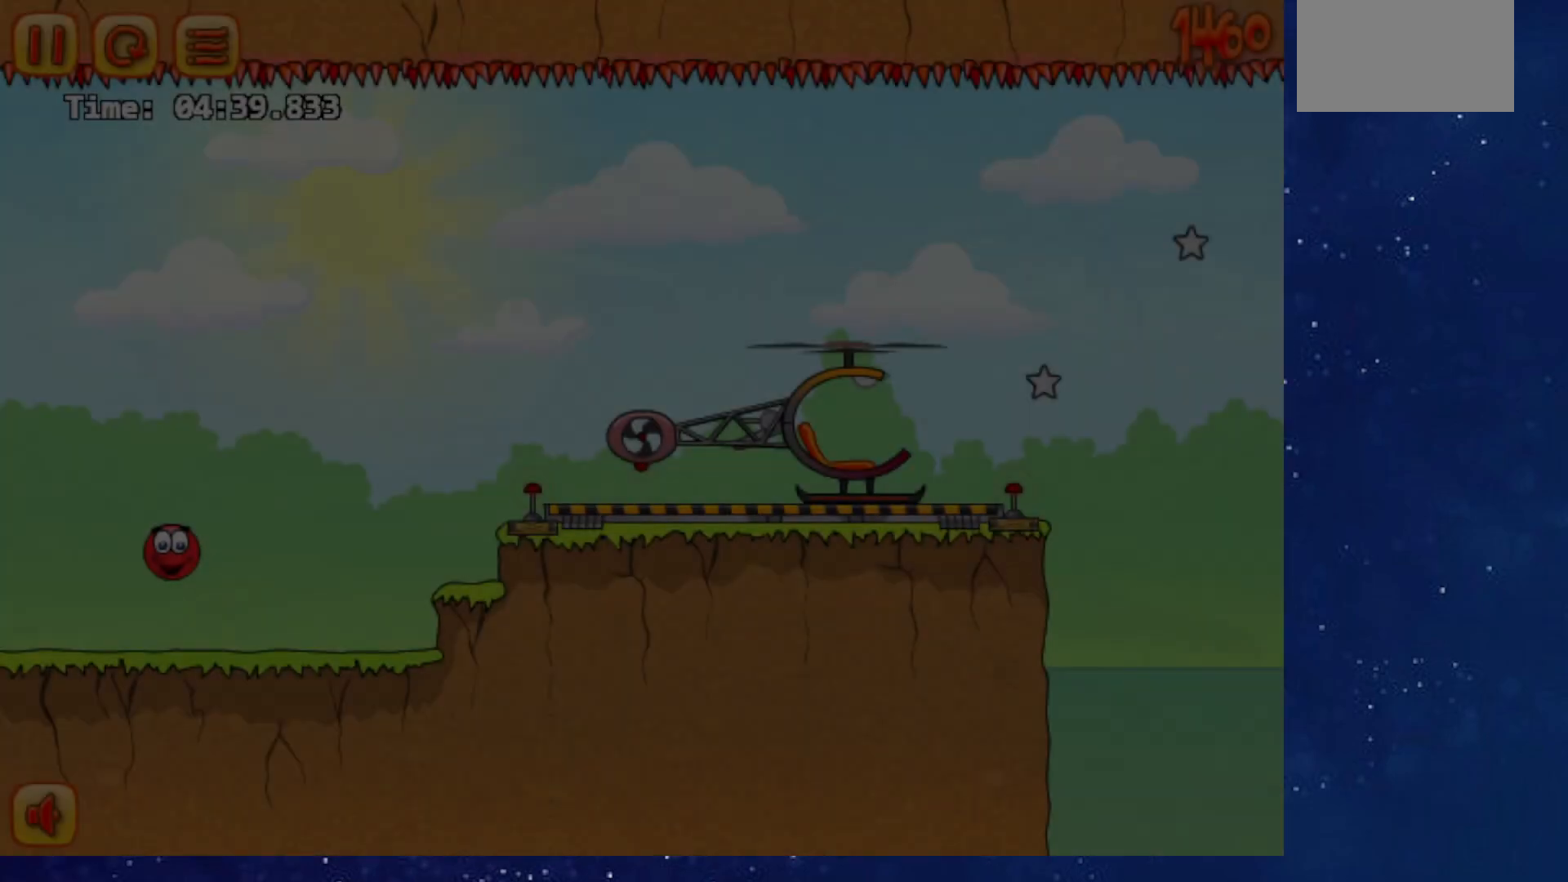
{"keys": ["right", "up"], "events": [[434, "up", "down"]]}
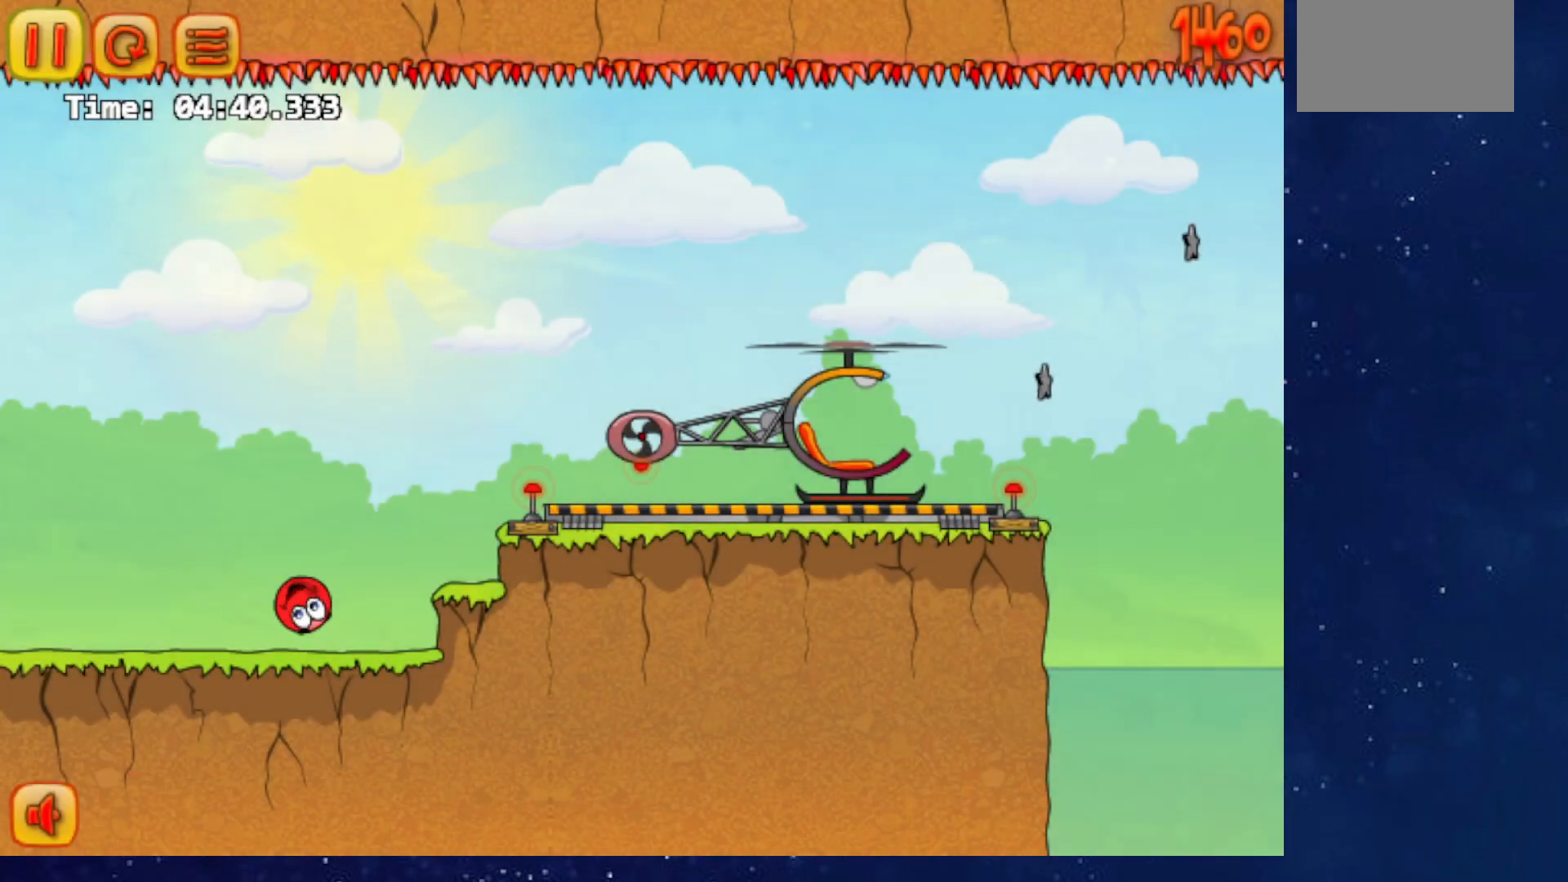
{"keys": ["right", "up"], "events": []}
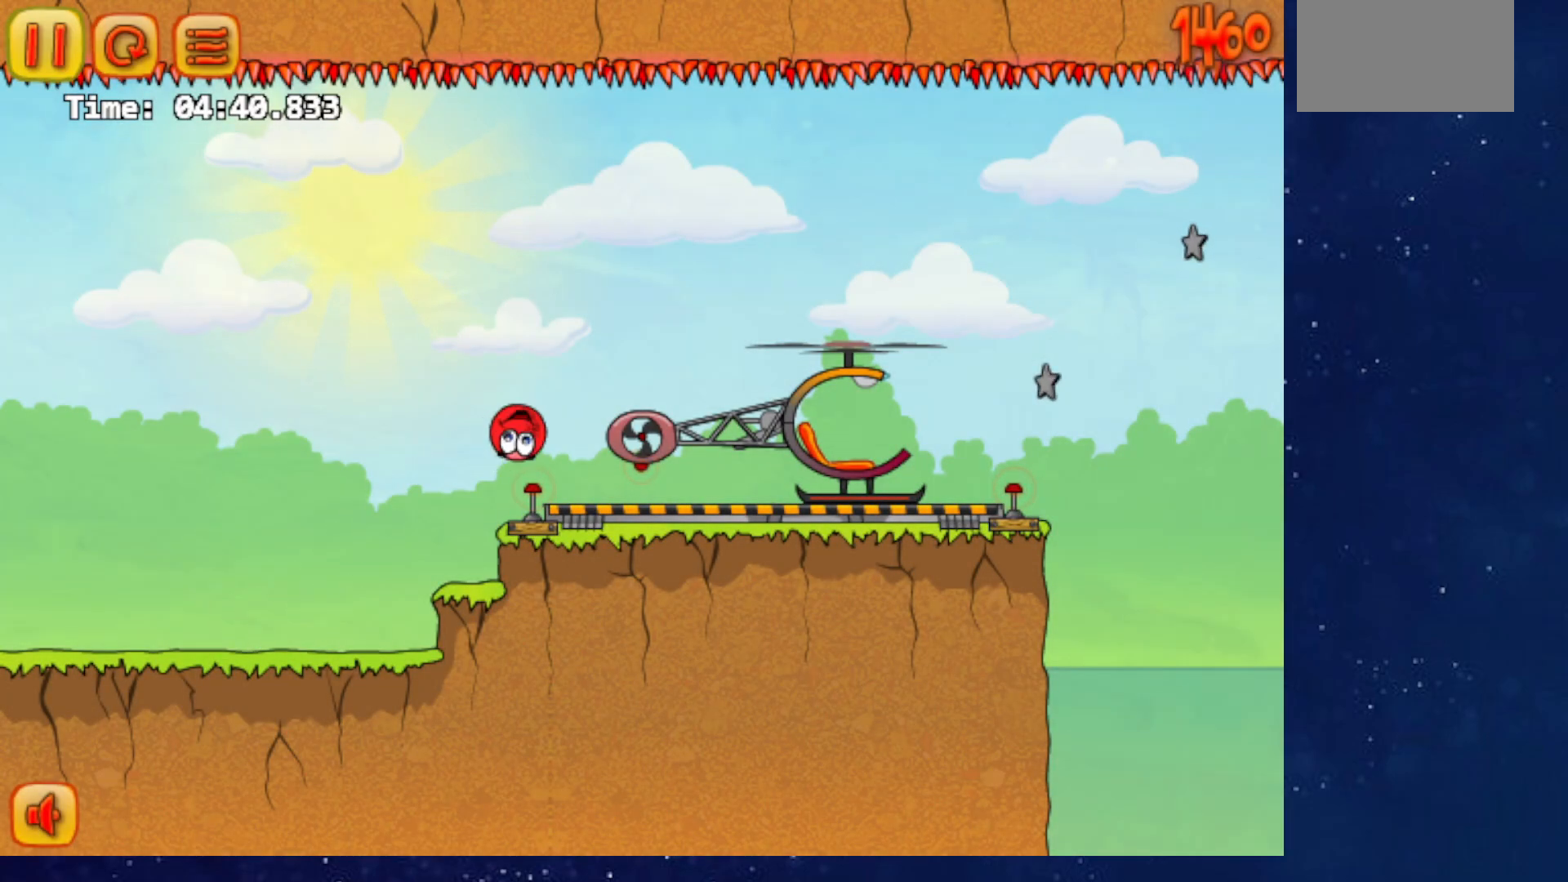
{"keys": ["right"], "events": [[401, "up", "up"]]}
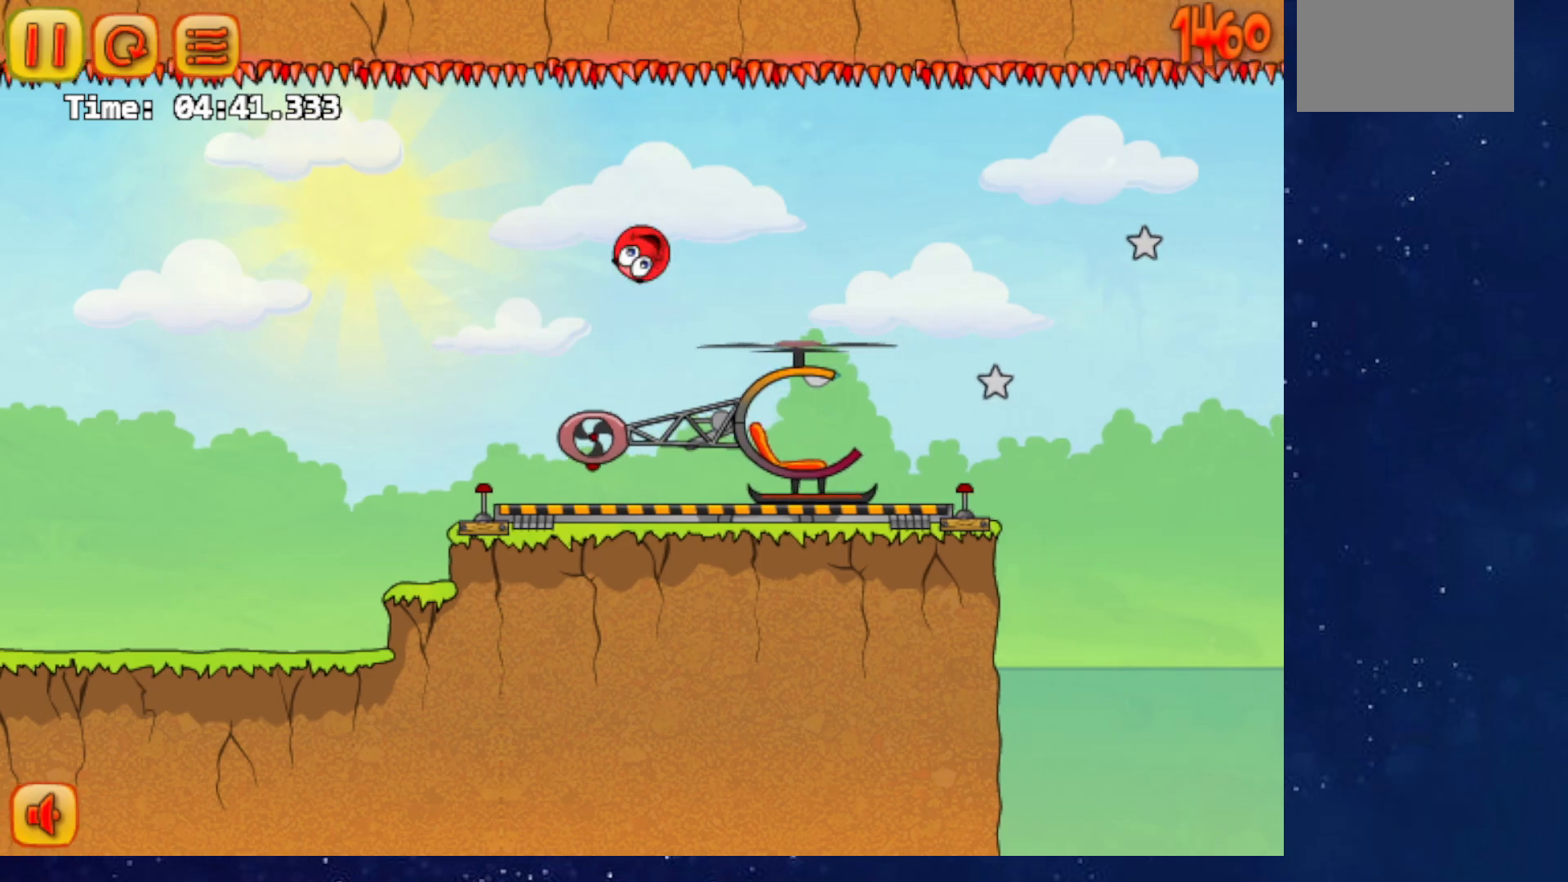
{"keys": ["right"], "events": []}
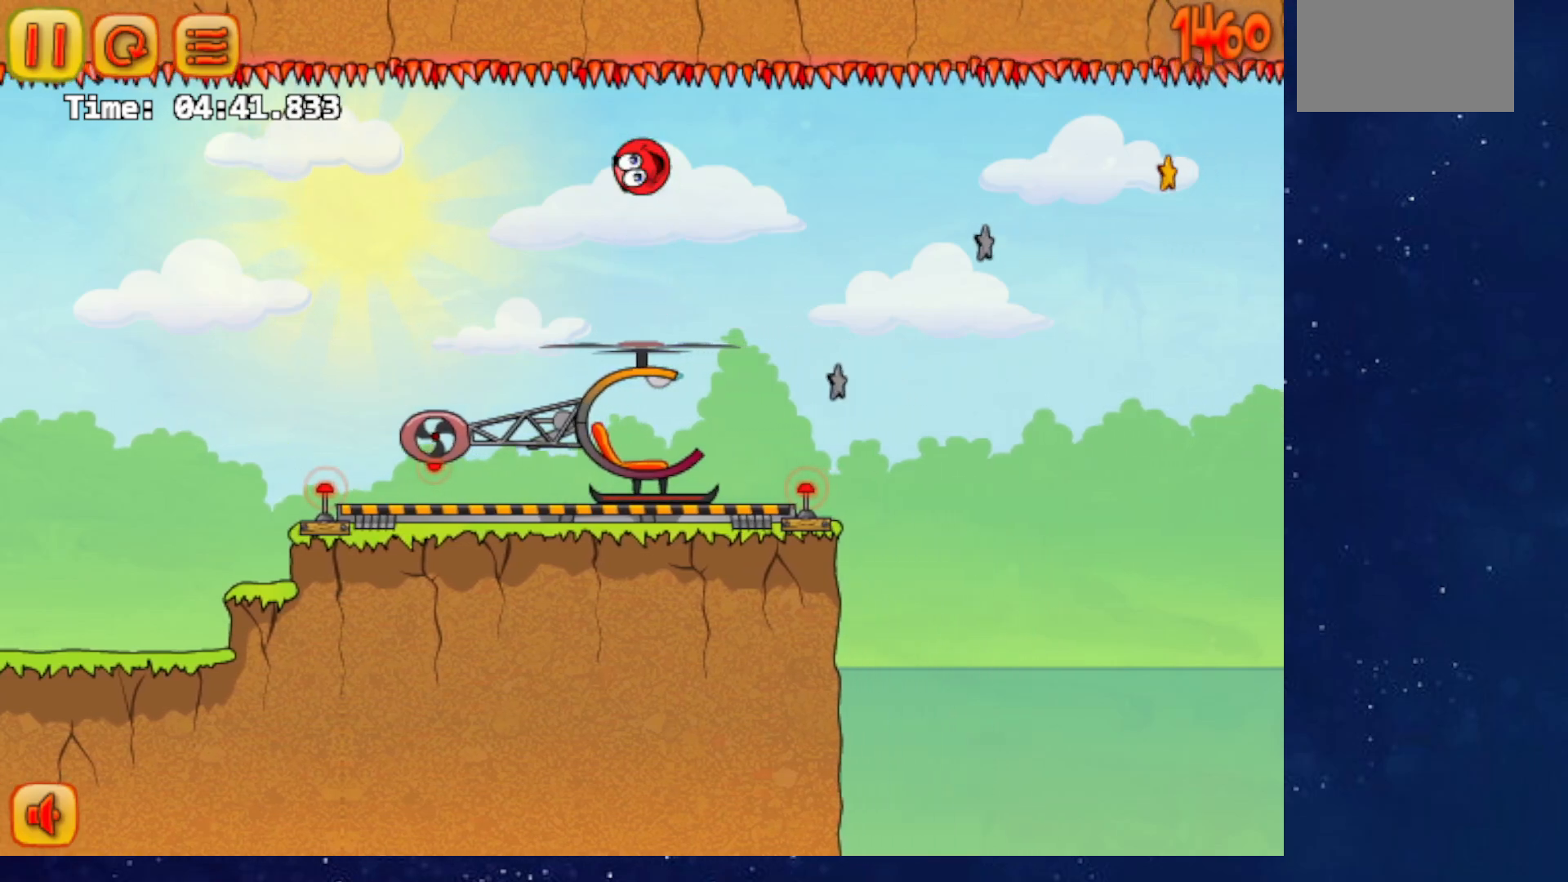
{"keys": ["left", "up"], "events": [[200, "left", "down"], [200, "right", "up"], [384, "up", "down"]]}
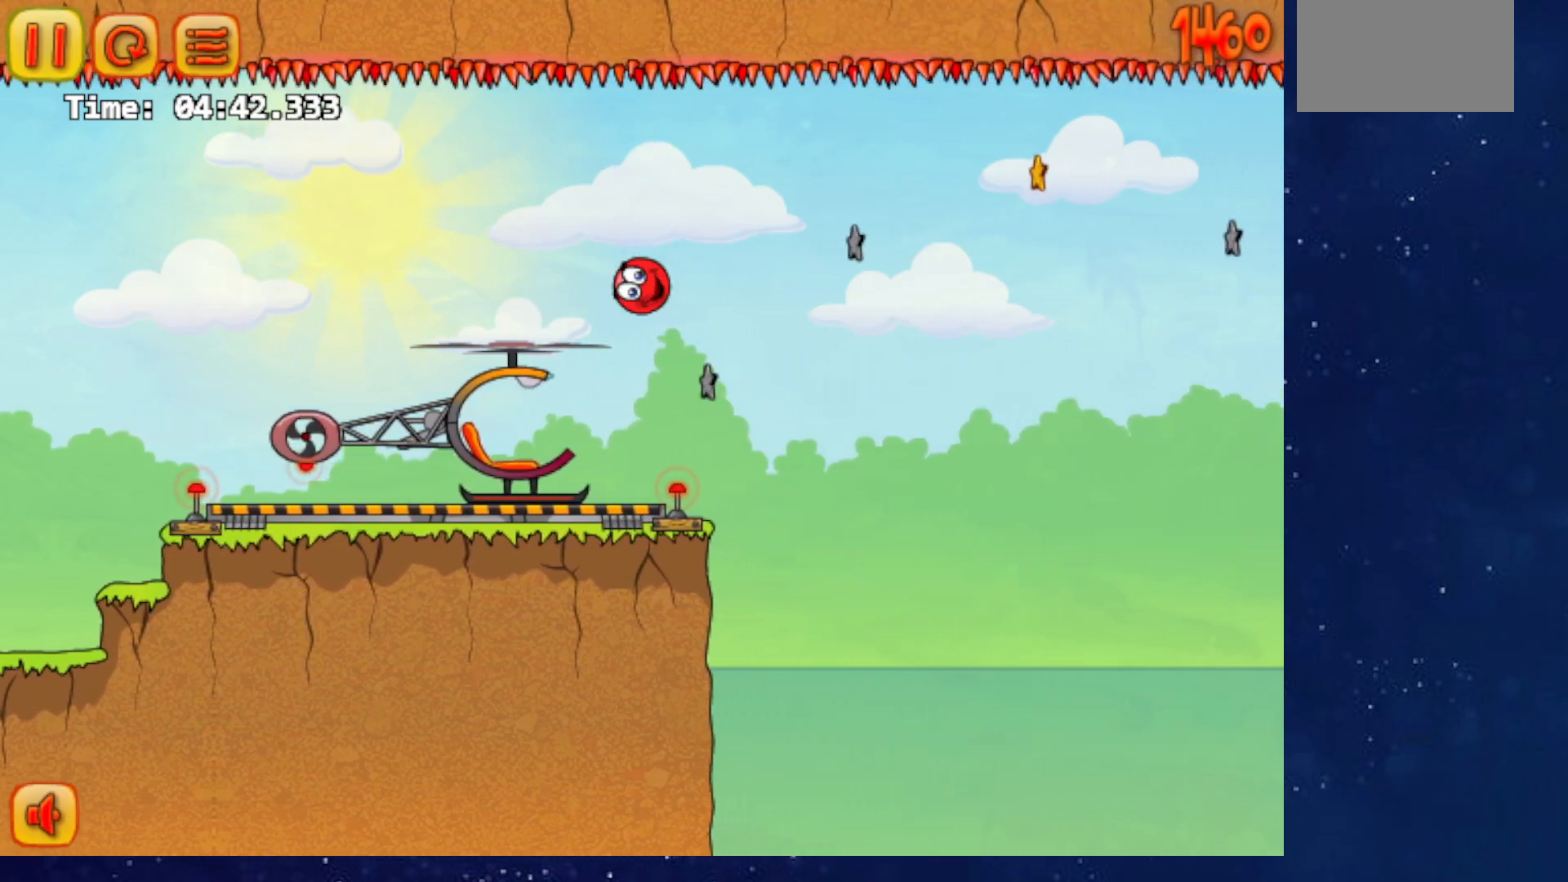
{"keys": ["left"], "events": [[417, "up", "up"]]}
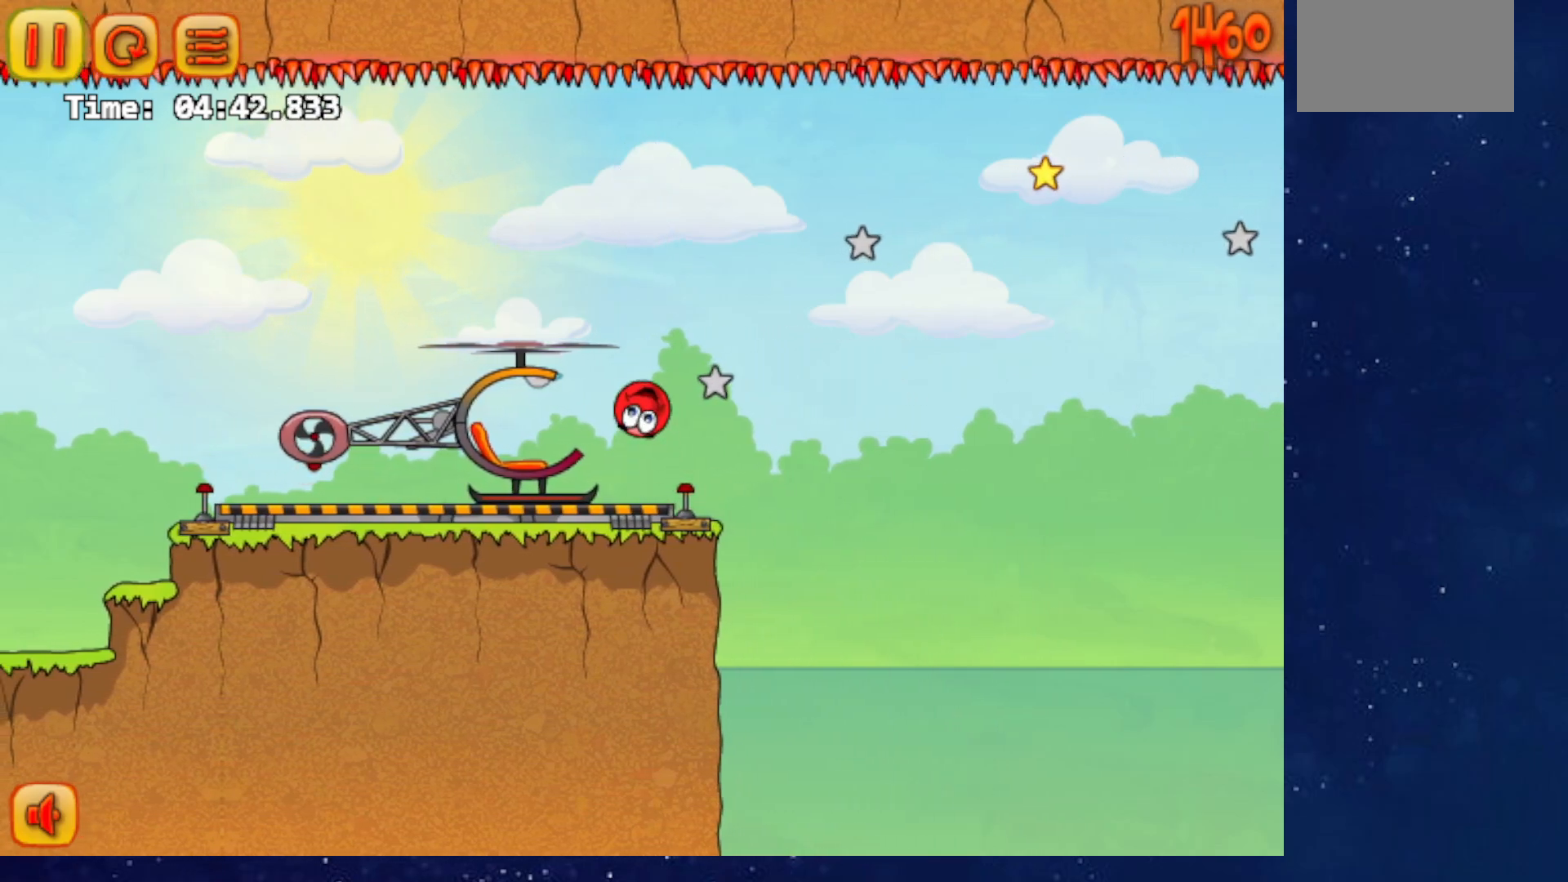
{"keys": ["right"], "events": [[484, "right", "down"], [501, "left", "up"]]}
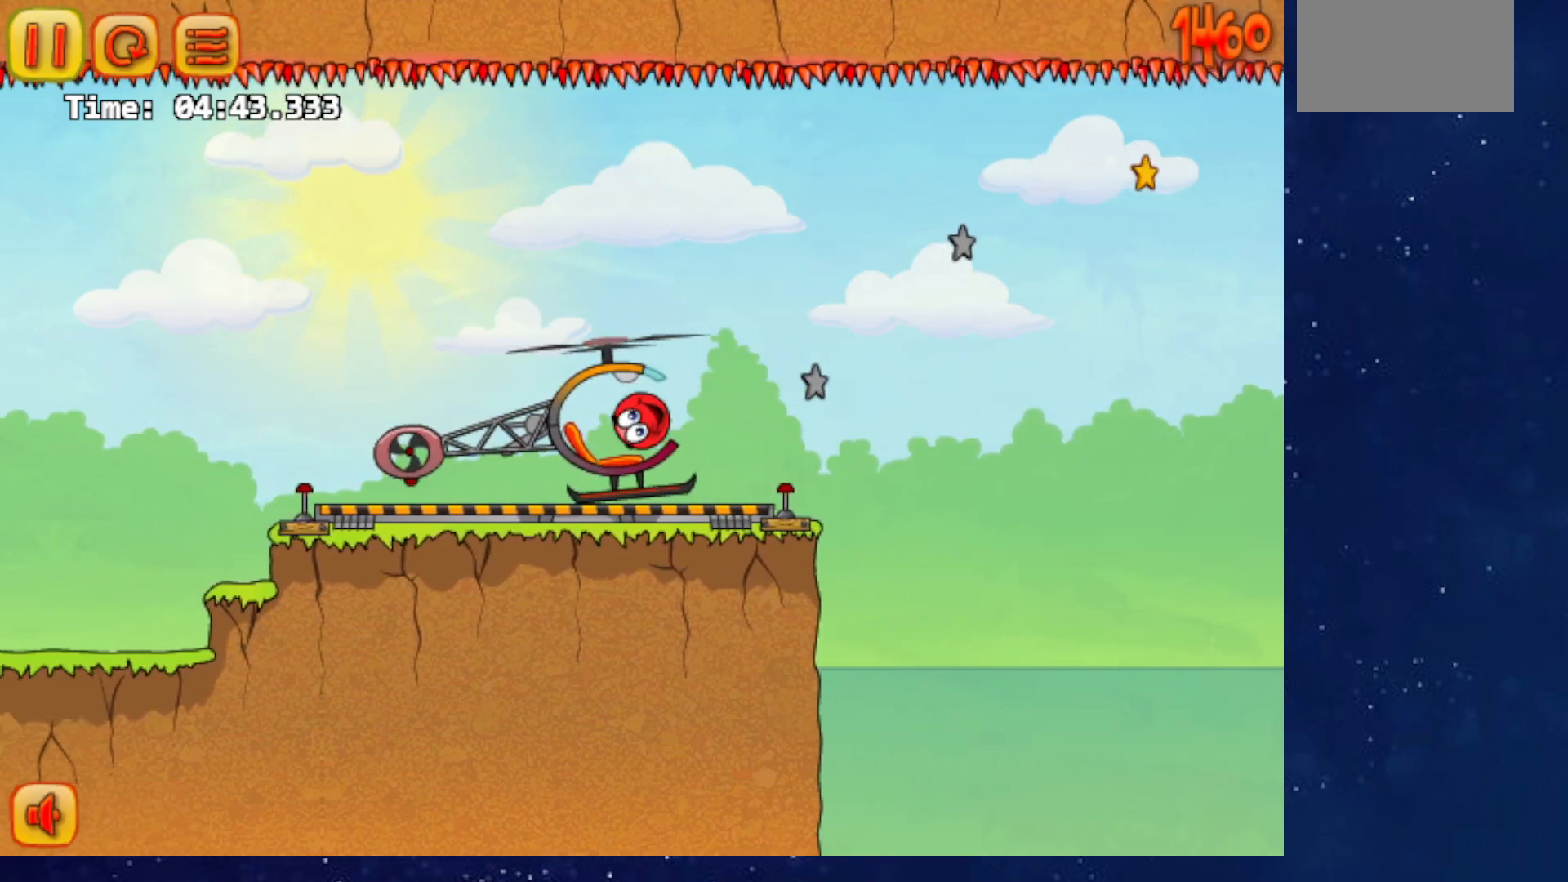
{"keys": ["right", "up"], "events": [[200, "up", "down"]]}
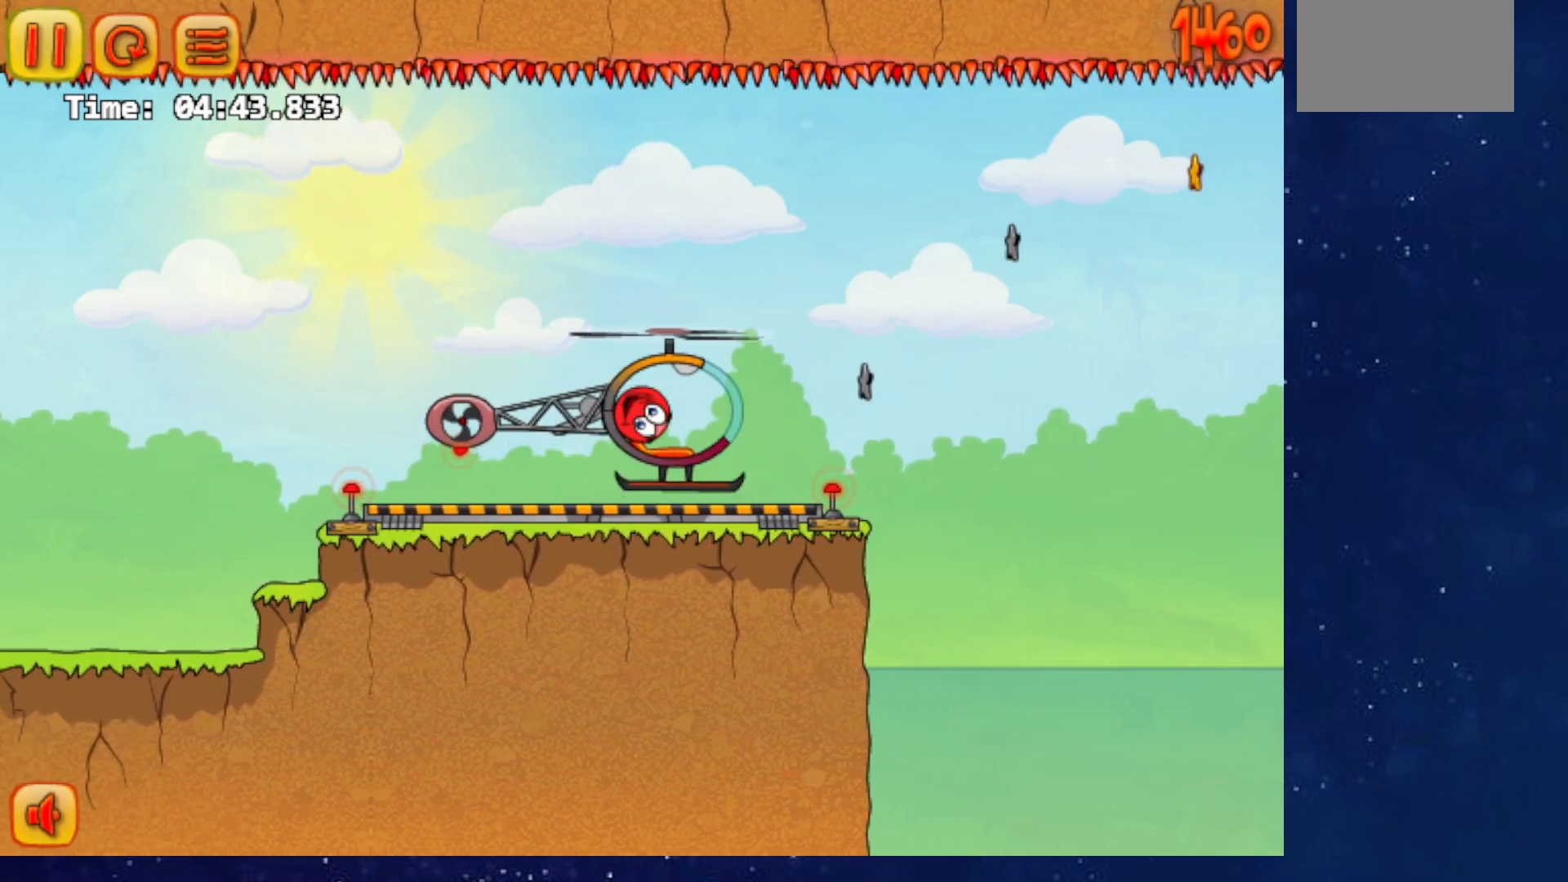
{"keys": ["right"], "events": [[234, "up", "up"]]}
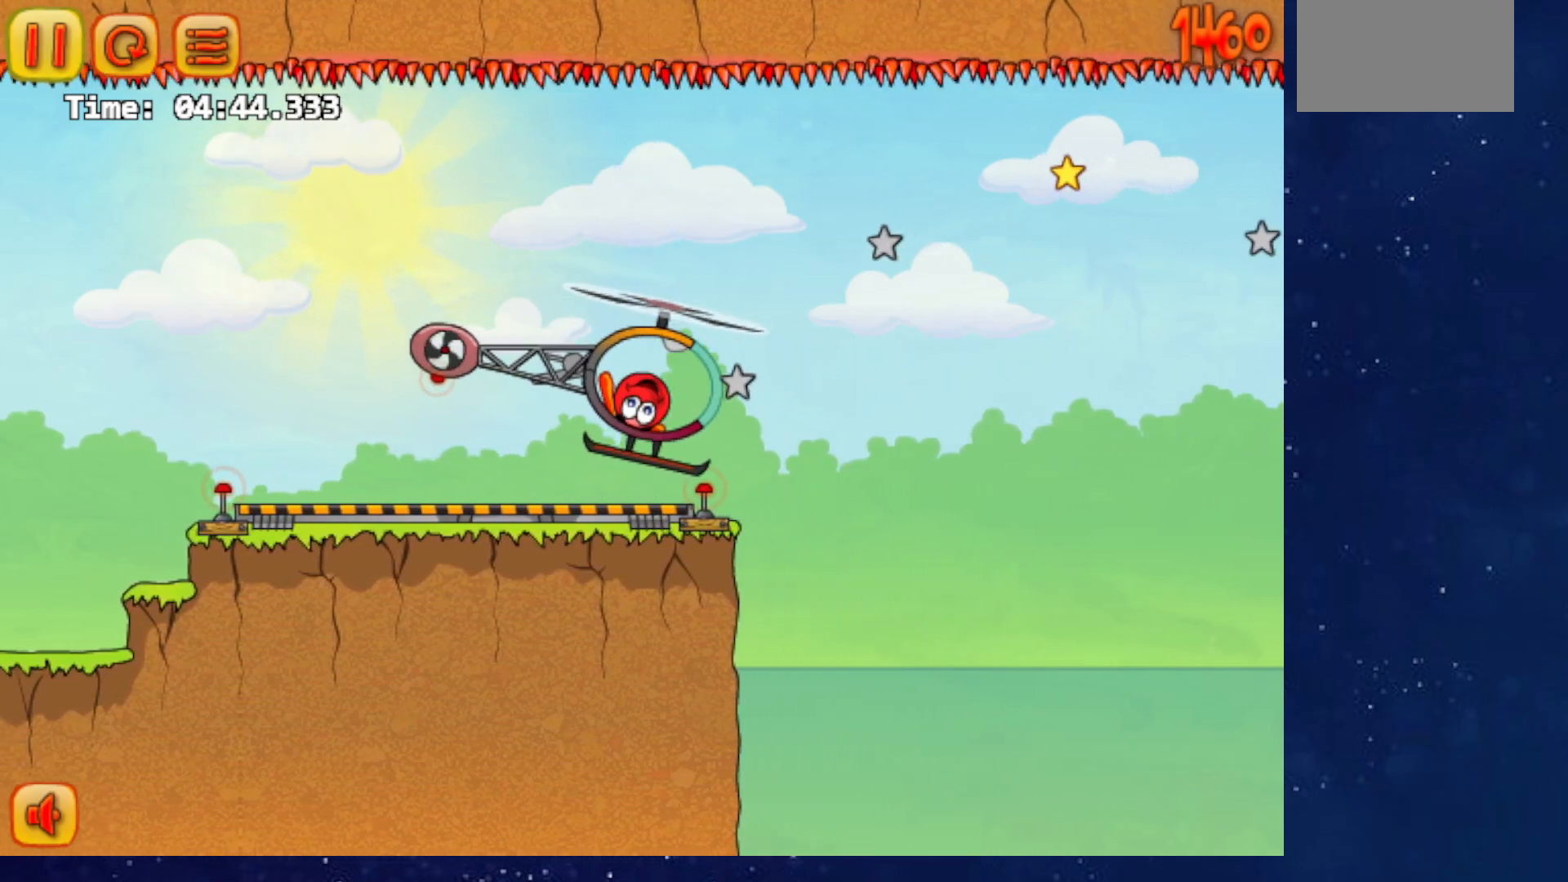
{"keys": ["right", "up"], "events": [[267, "up", "down"]]}
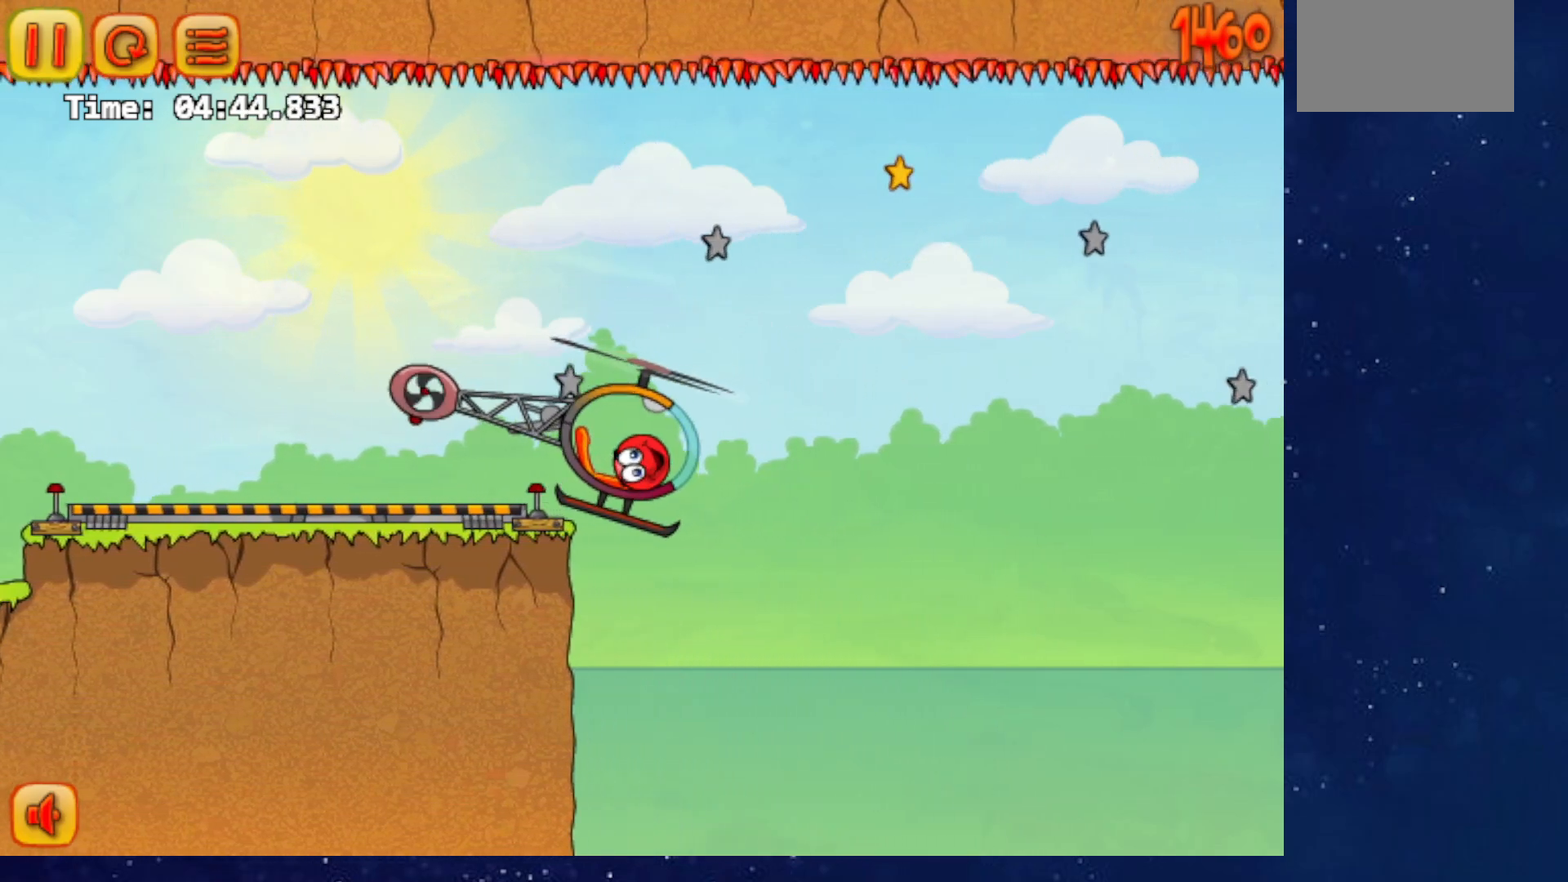
{"keys": ["right", "up"], "events": []}
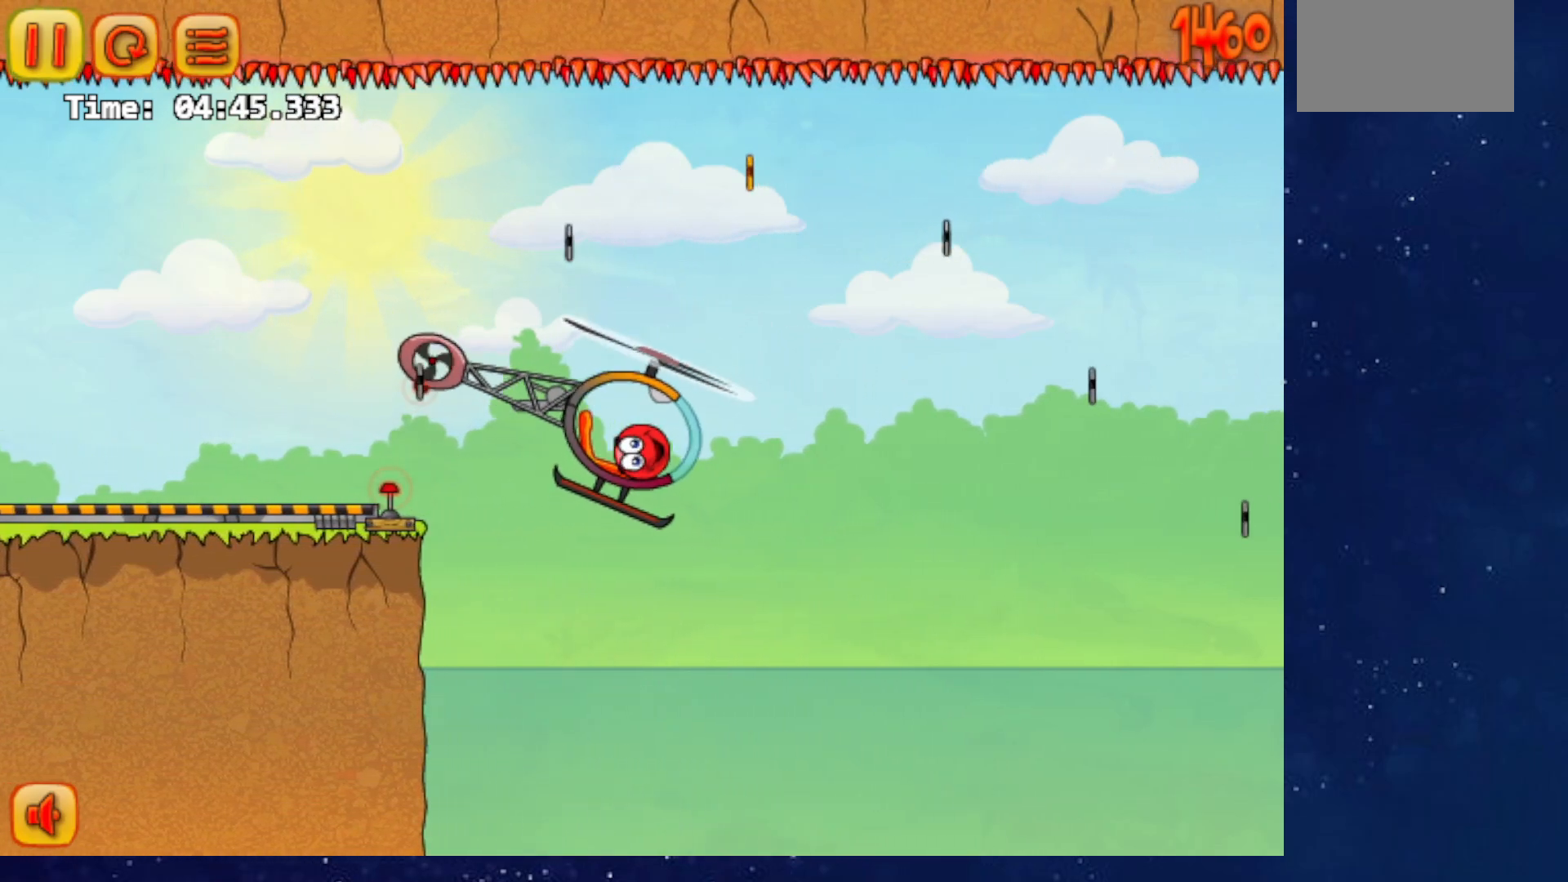
{"keys": ["right", "up"], "events": []}
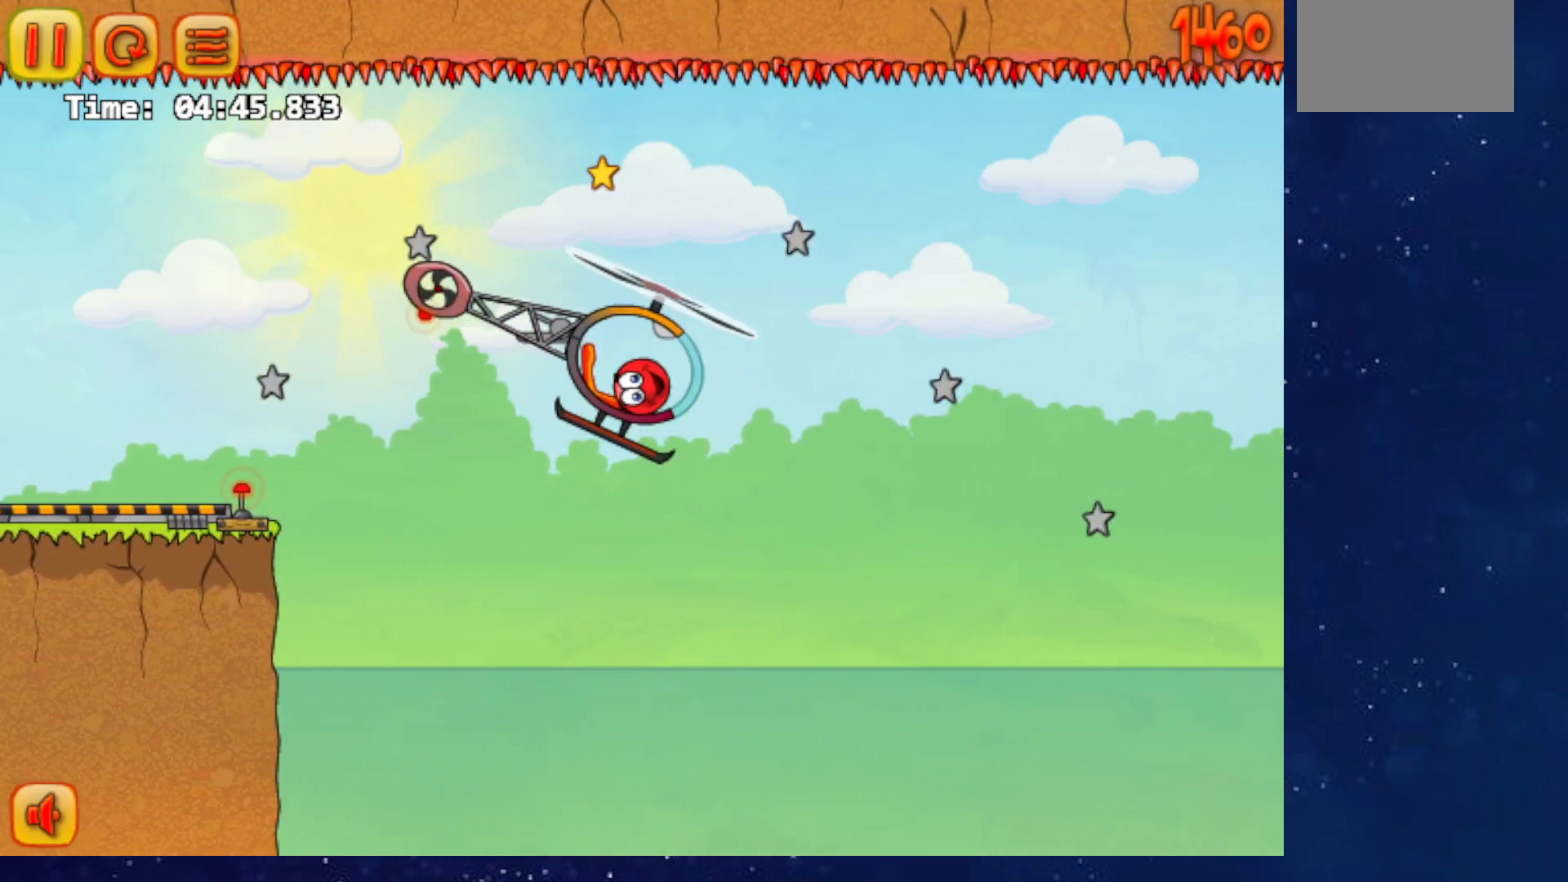
{"keys": ["right"], "events": [[250, "up", "up"]]}
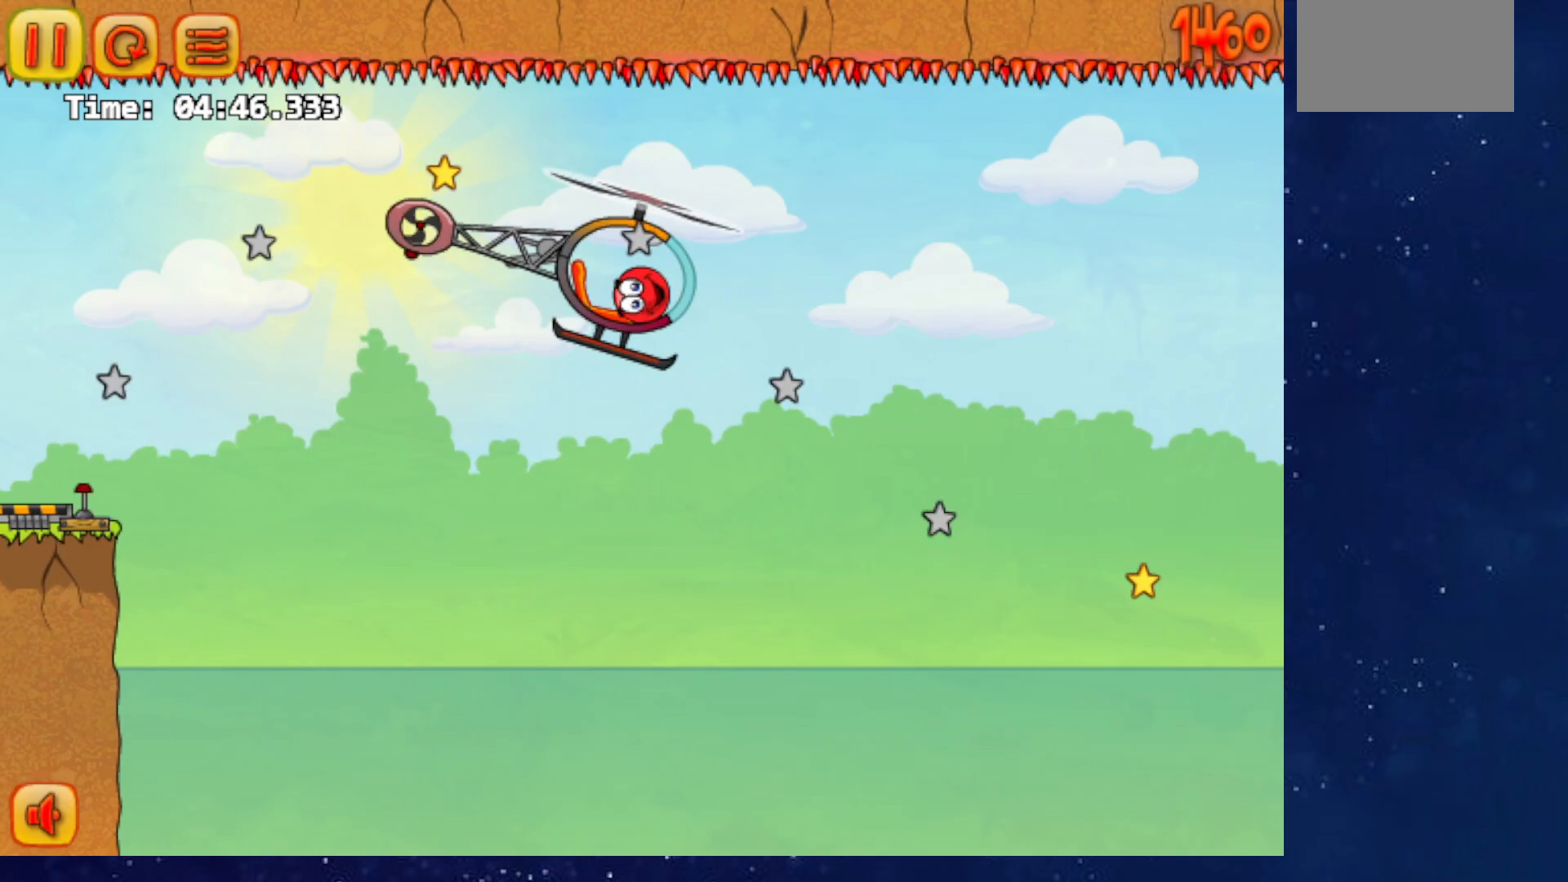
{"keys": ["right", "up"], "events": [[50, "up", "down"], [400, "up", "up"], [500, "up", "down"]]}
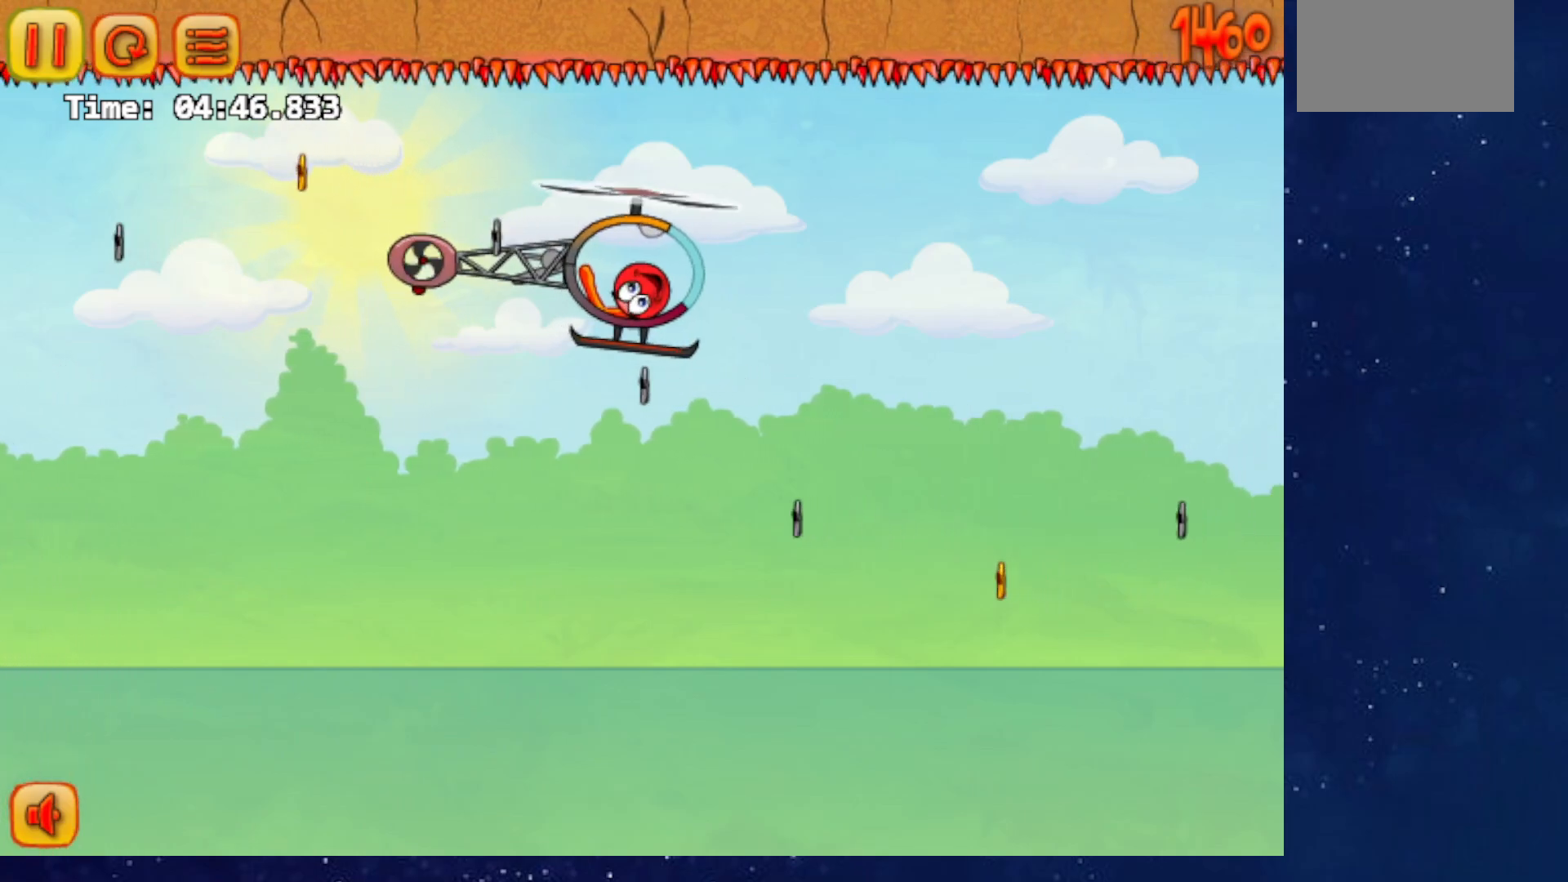
{"keys": ["right", "up"], "events": [[351, "up", "up"], [451, "up", "down"]]}
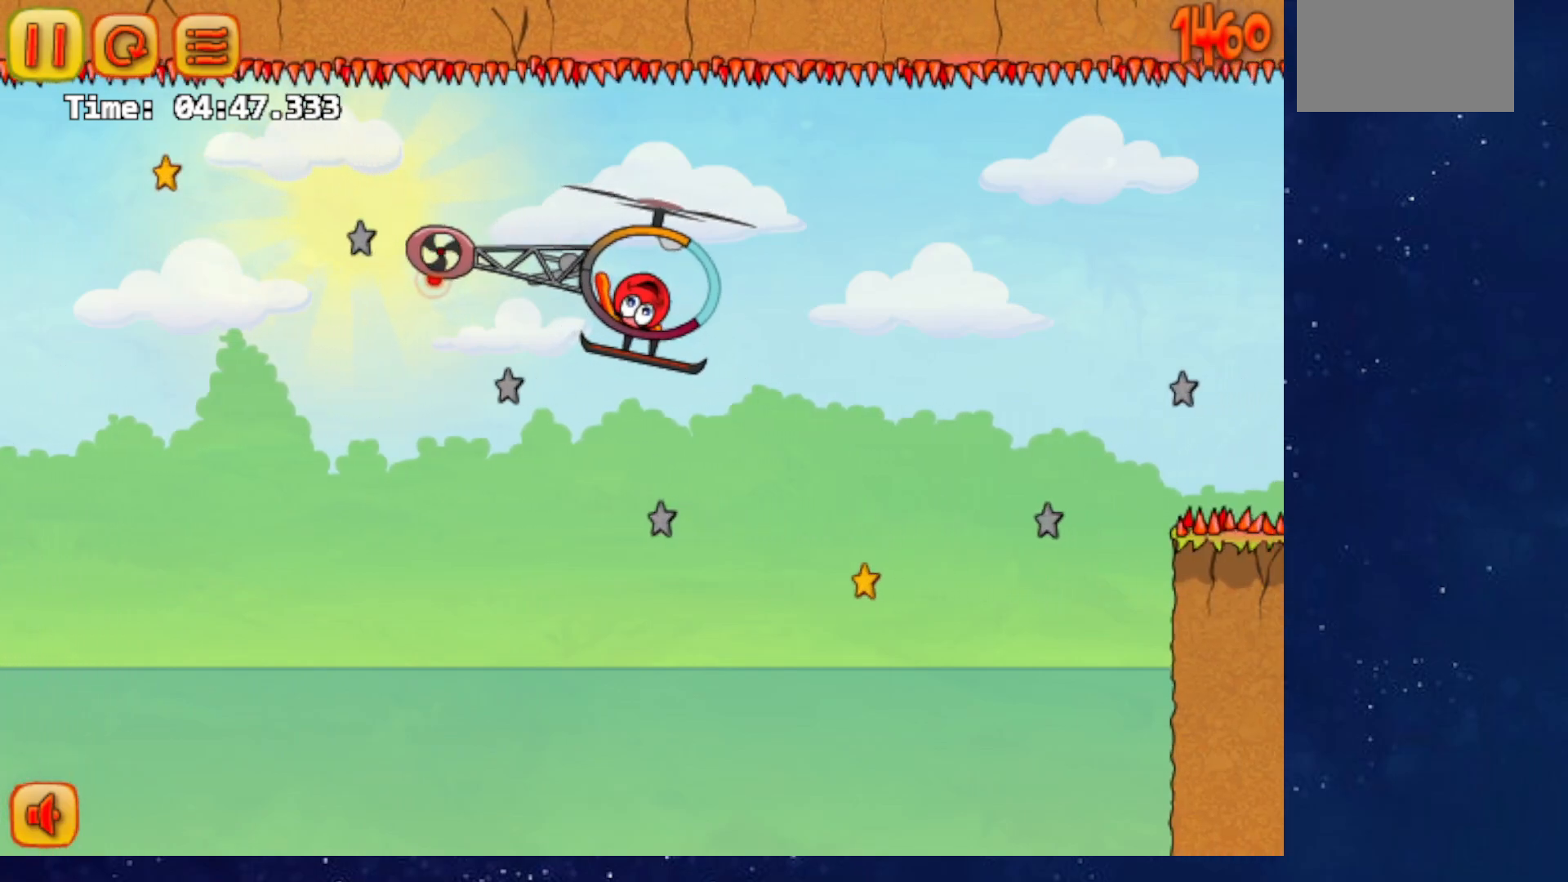
{"keys": ["right", "up"], "events": [[367, "up", "up"], [450, "up", "down"]]}